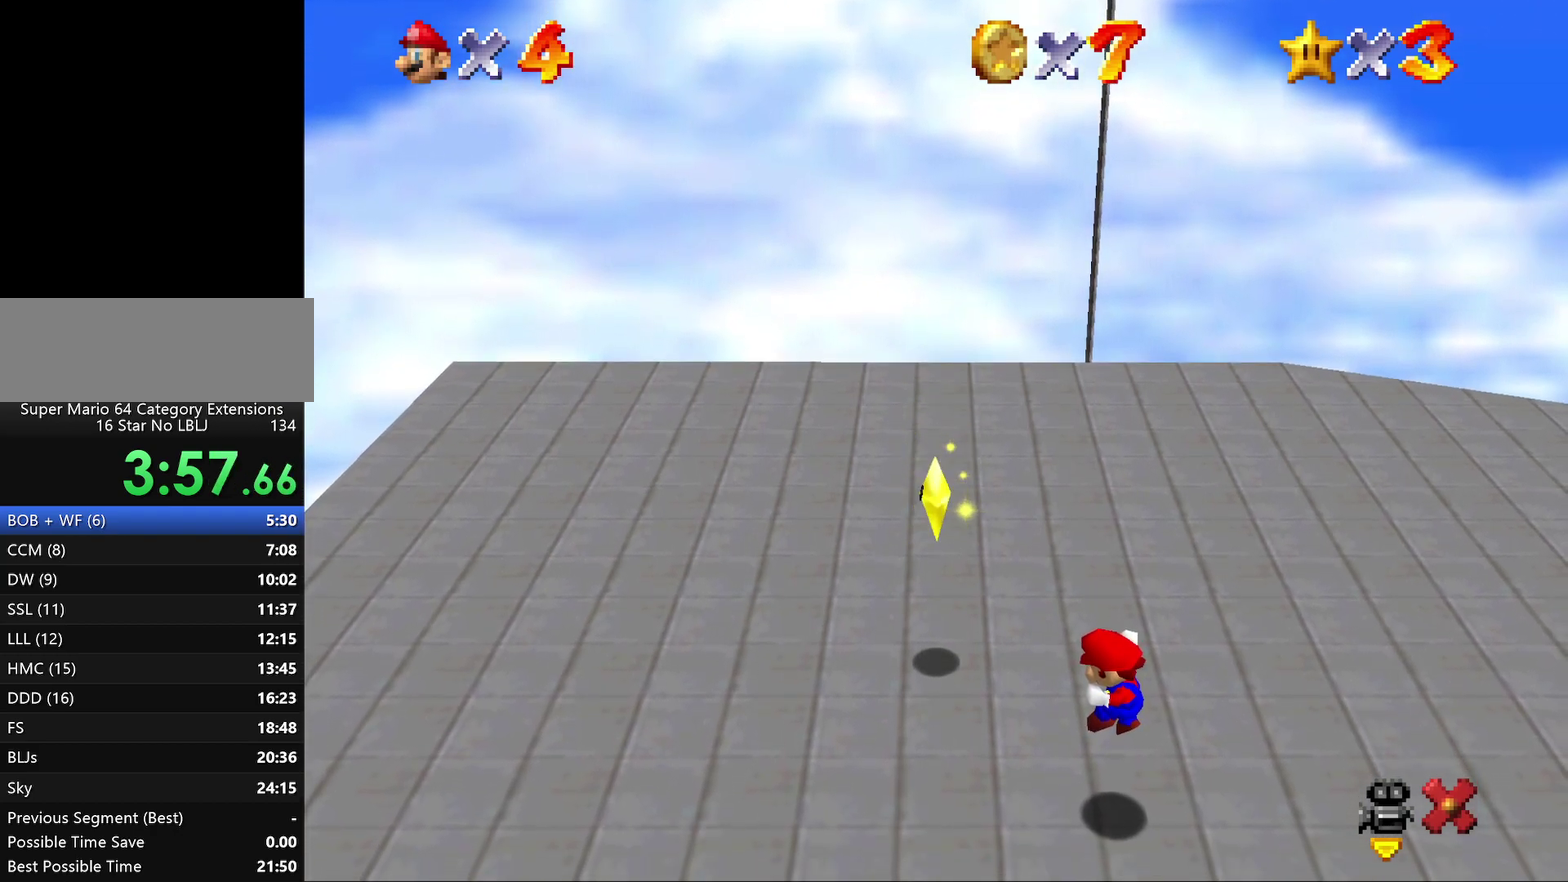
Gameplay with a controller (Nintendo layout); each line is a JSON object with the inputs held at the frame after it. "events" lists button and stick changes between this image and that frame as [ms after this image, input, new state], when the widget could be followed in between. Not read: L3 R2 R3.
{"buttons": [], "left_stick": "up-left", "events": []}
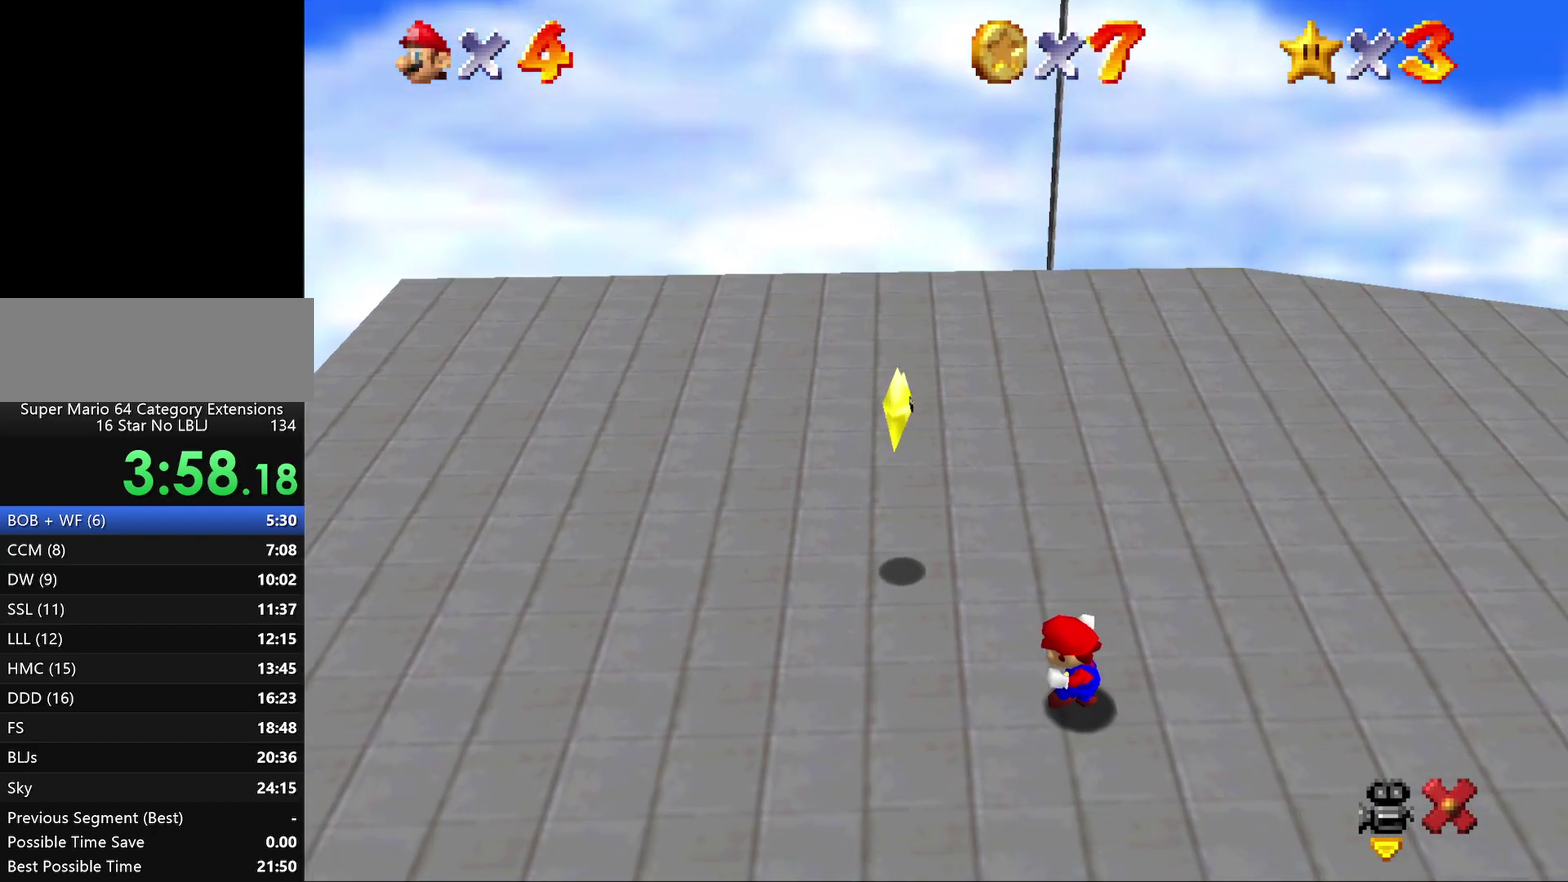
{"buttons": [], "left_stick": "up-left", "events": []}
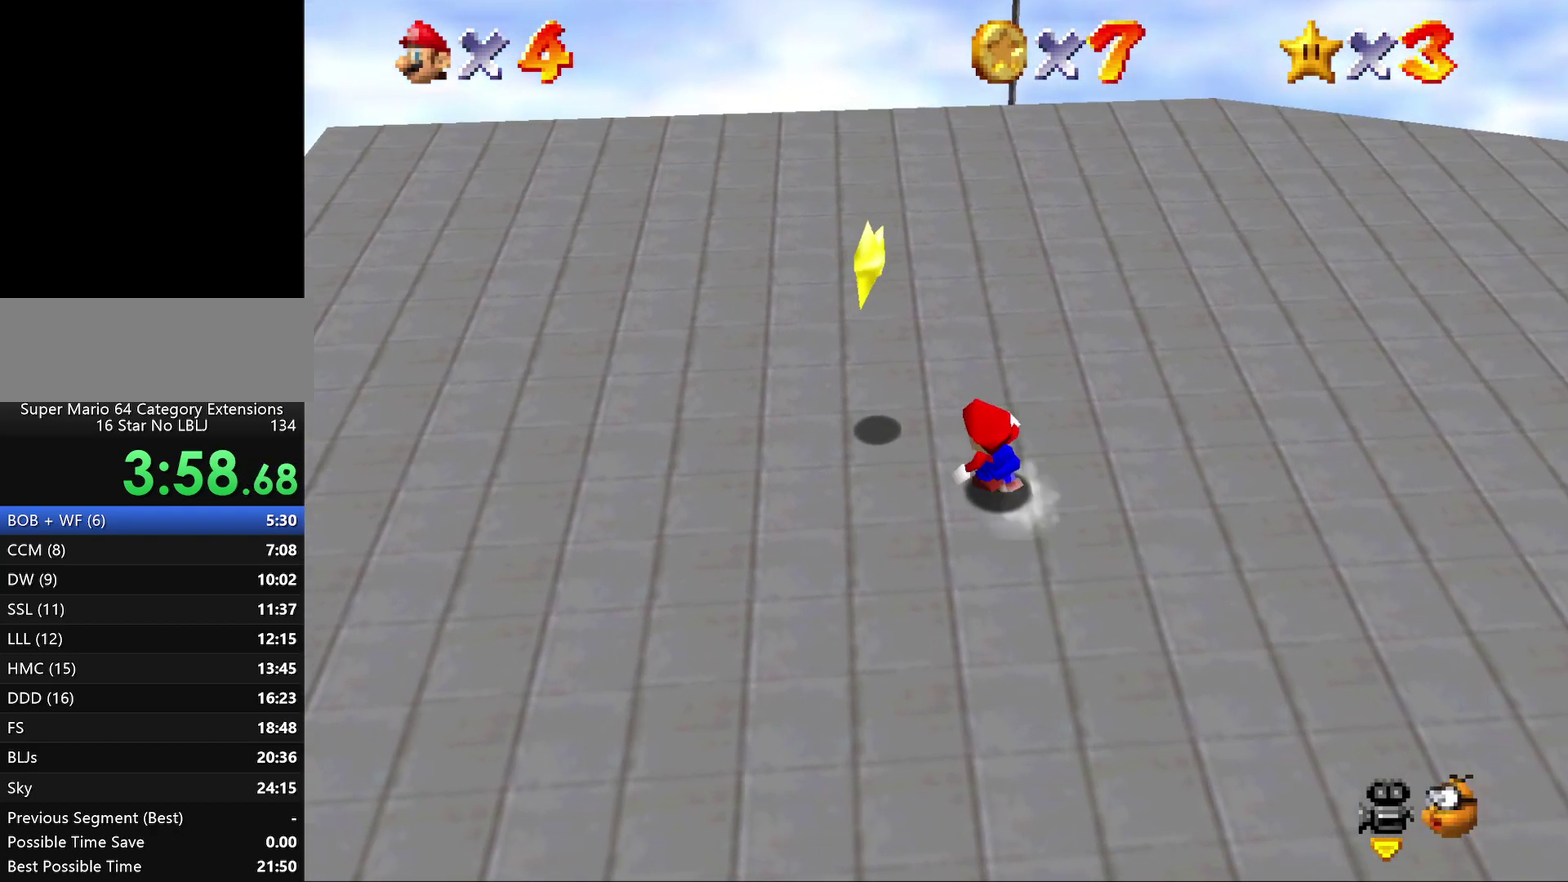
{"buttons": [], "left_stick": "center", "events": [[67, "A", "down"], [200, "A", "up"], [350, "left_stick", "center"]]}
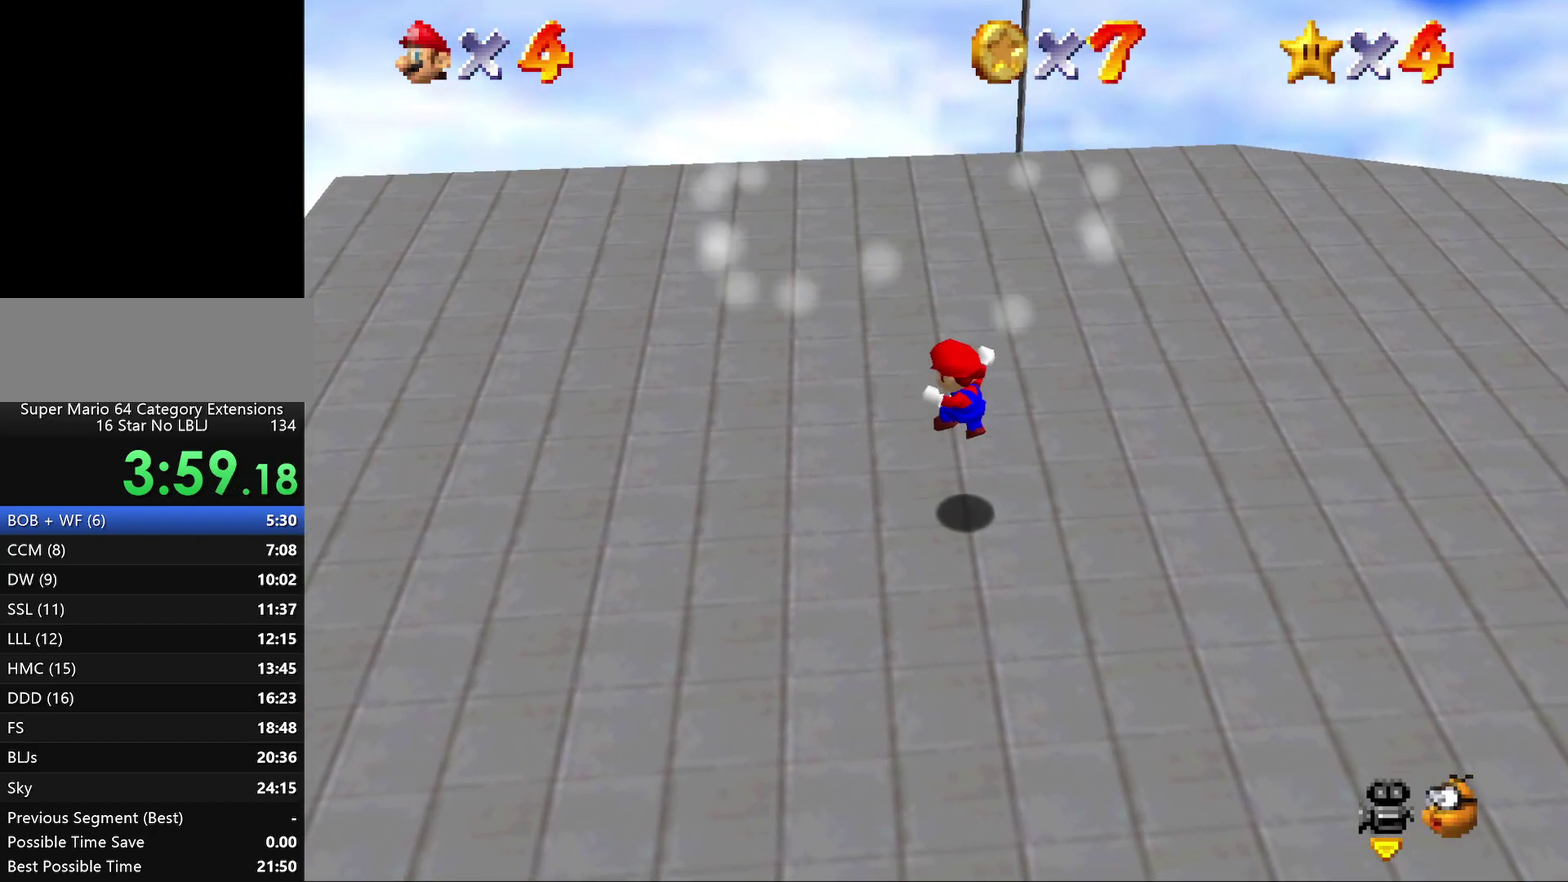
{"buttons": [], "left_stick": "center", "events": []}
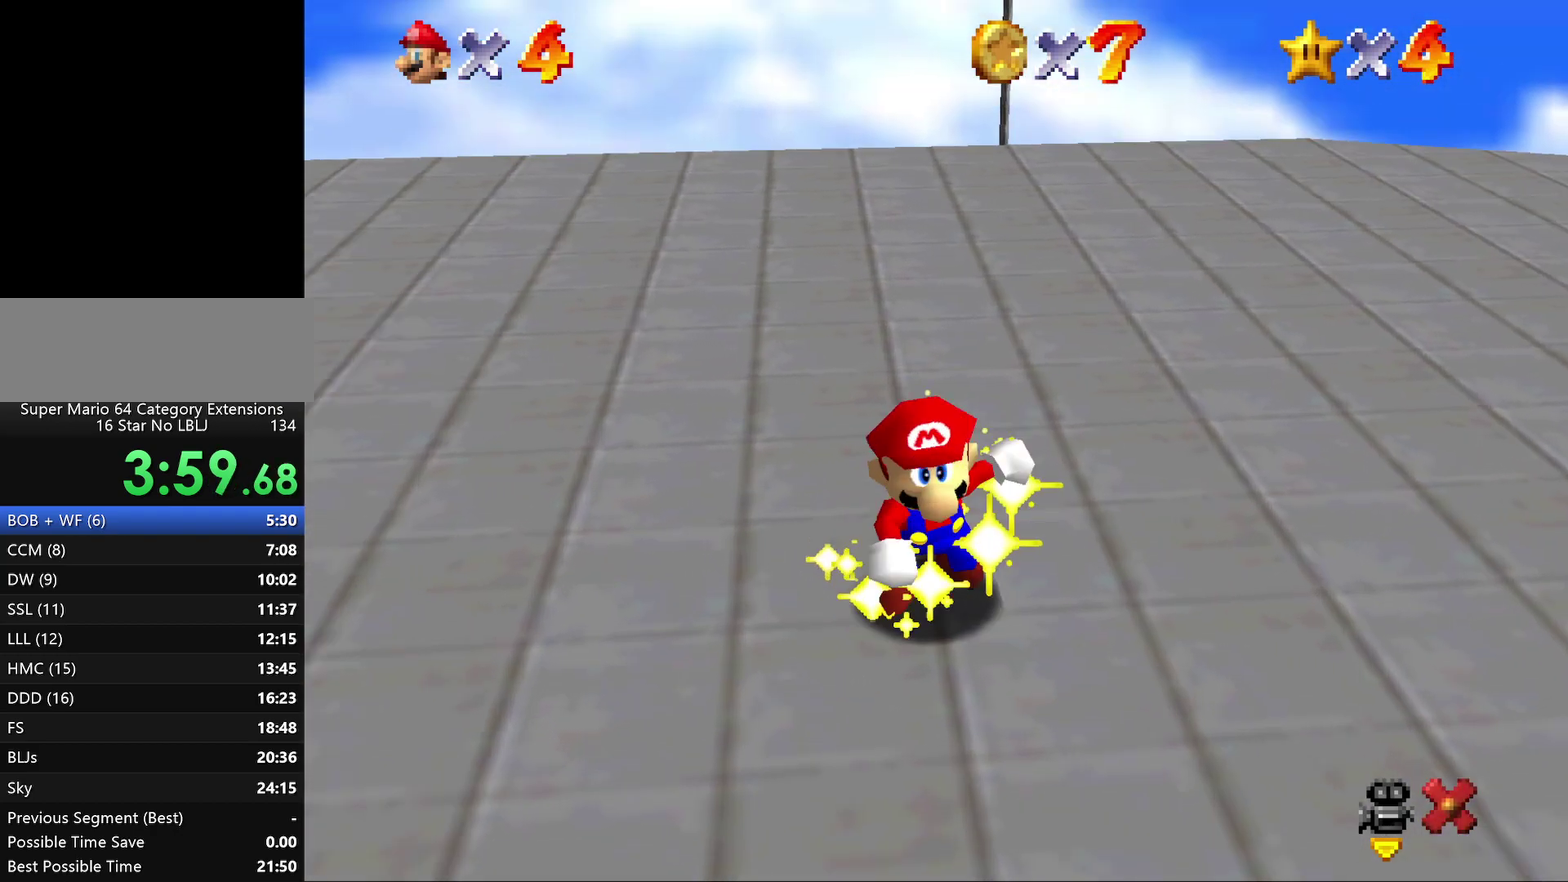
{"buttons": [], "left_stick": "center", "events": []}
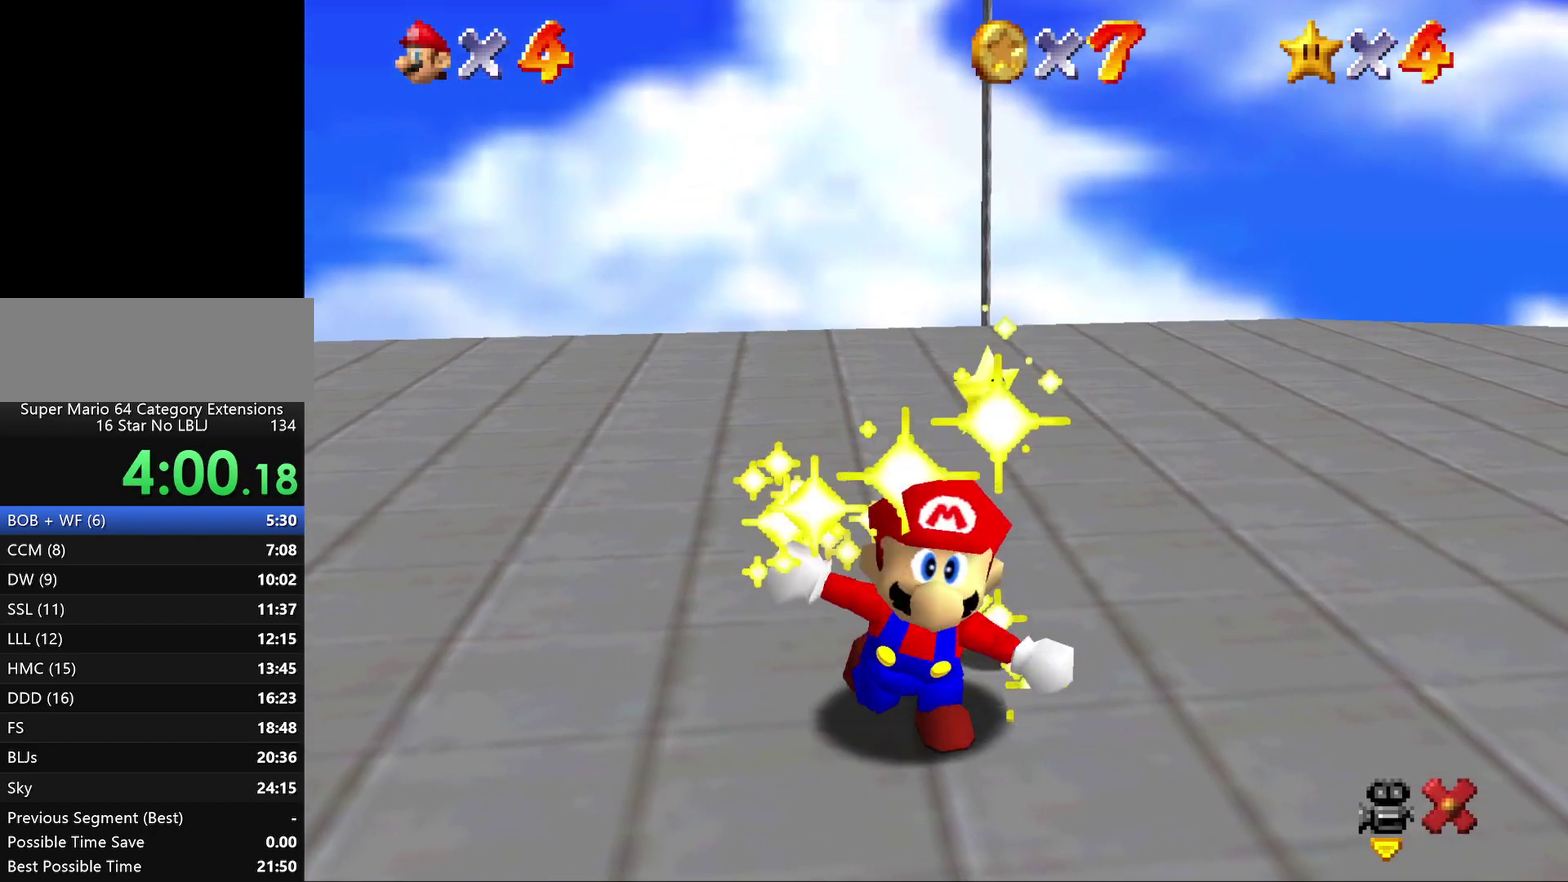
{"buttons": [], "left_stick": "center", "events": []}
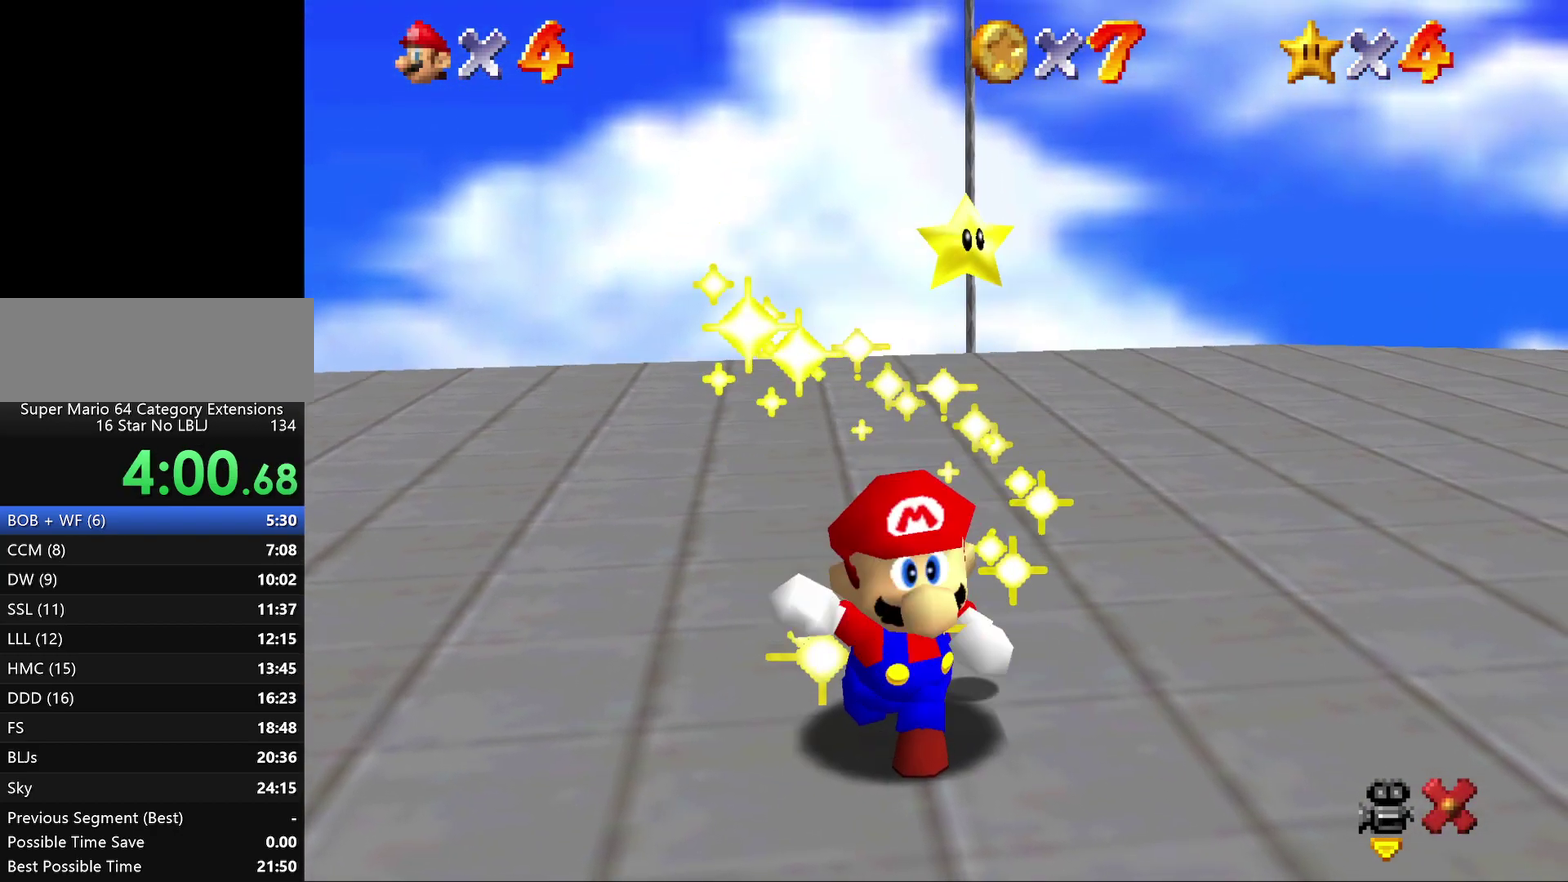
{"buttons": [], "left_stick": "center", "events": []}
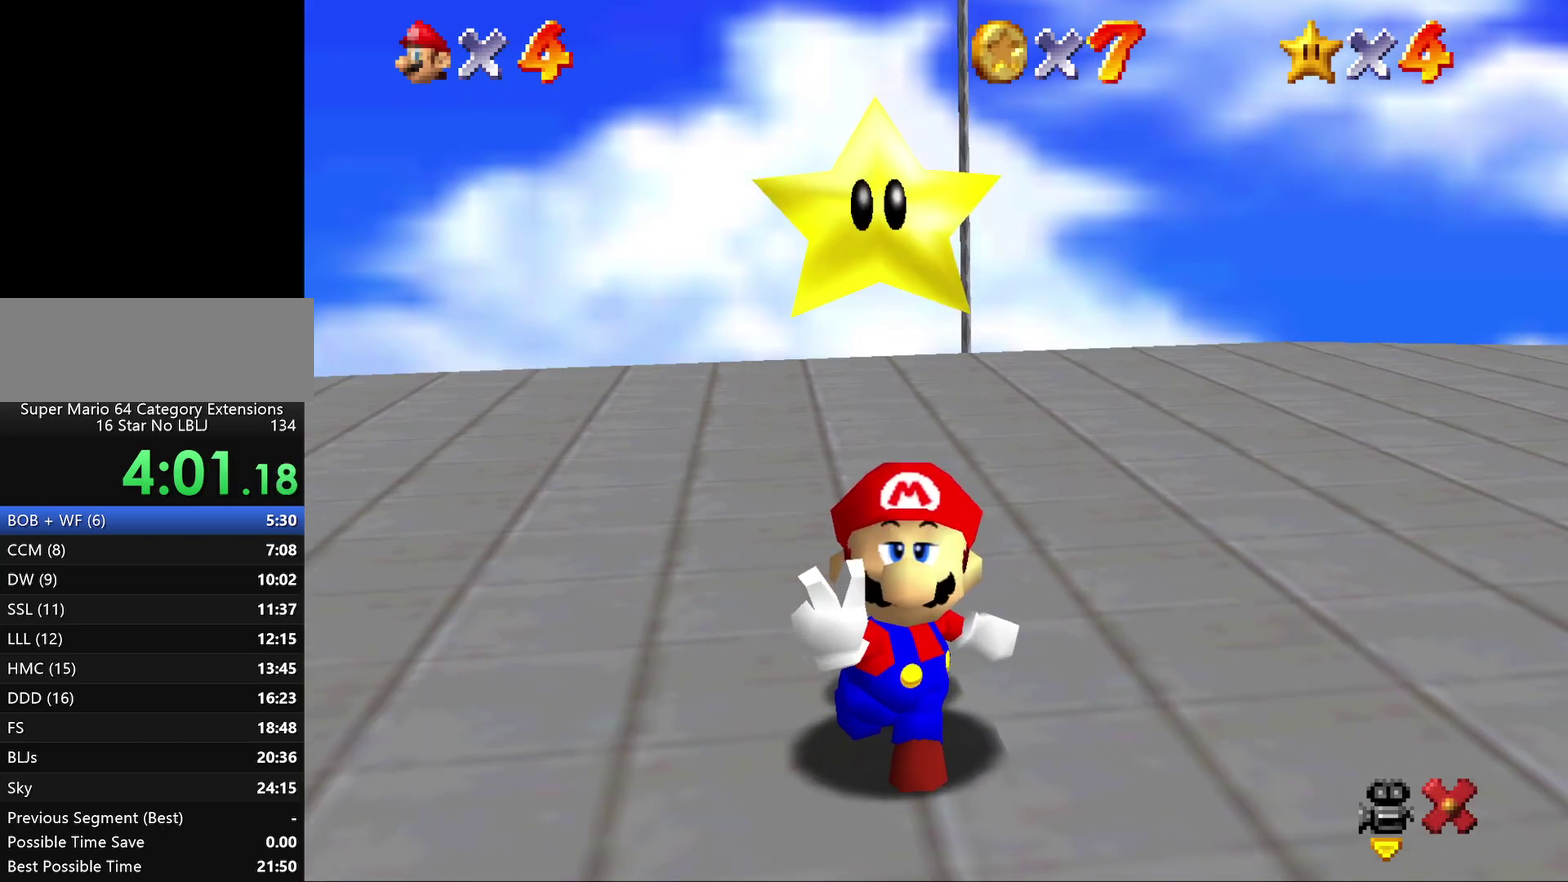
{"buttons": [], "left_stick": "center", "events": [[383, "A", "down"], [483, "A", "up"]]}
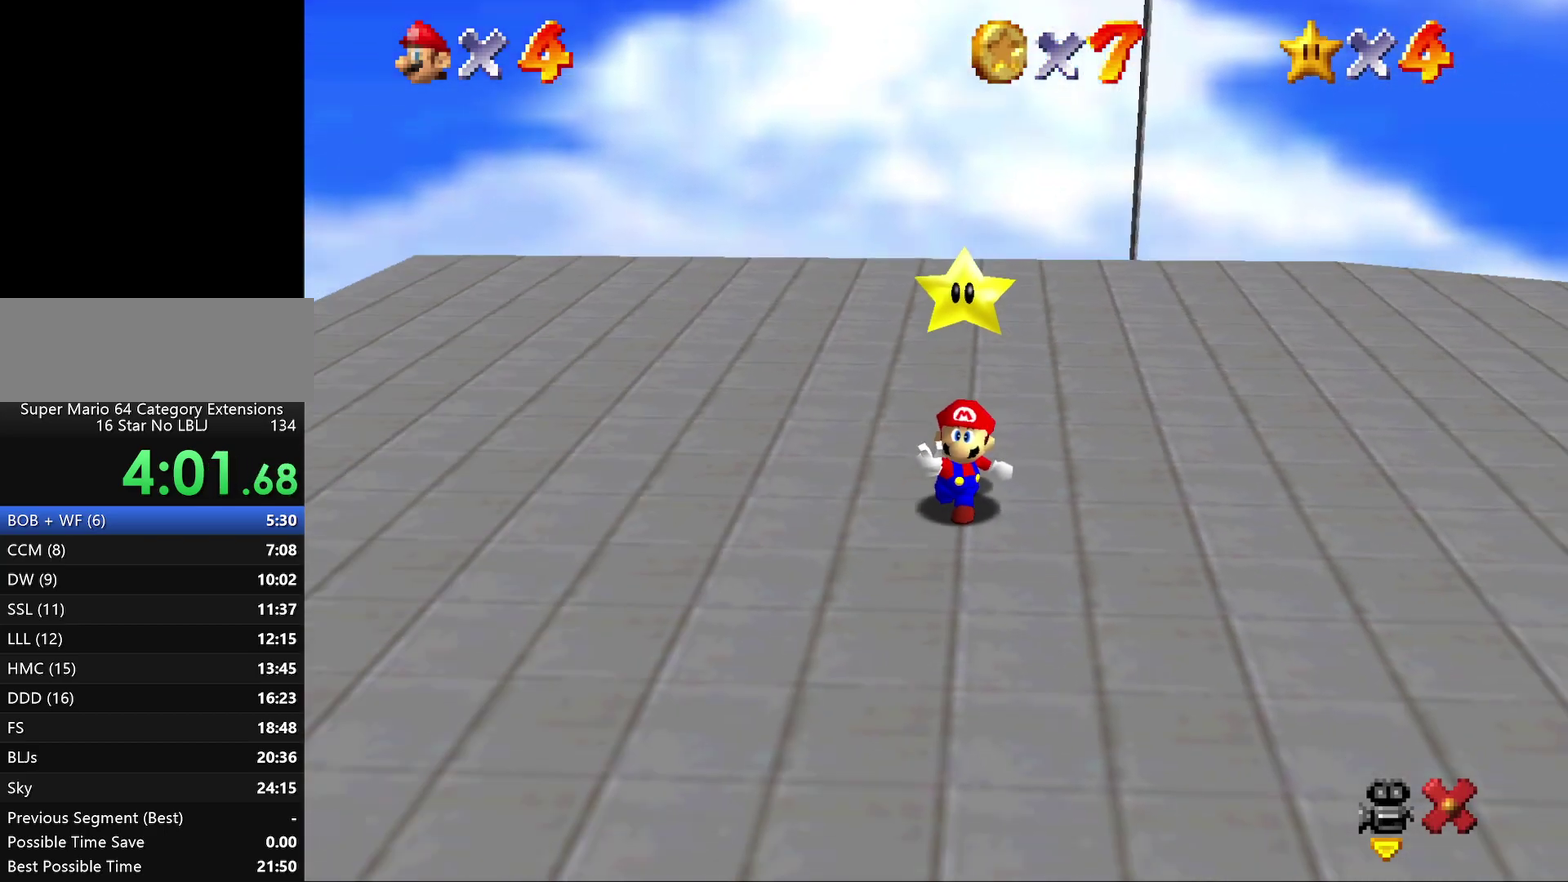
{"buttons": ["A"], "left_stick": "center", "events": [[317, "A", "down"], [383, "A", "up"], [467, "A", "down"]]}
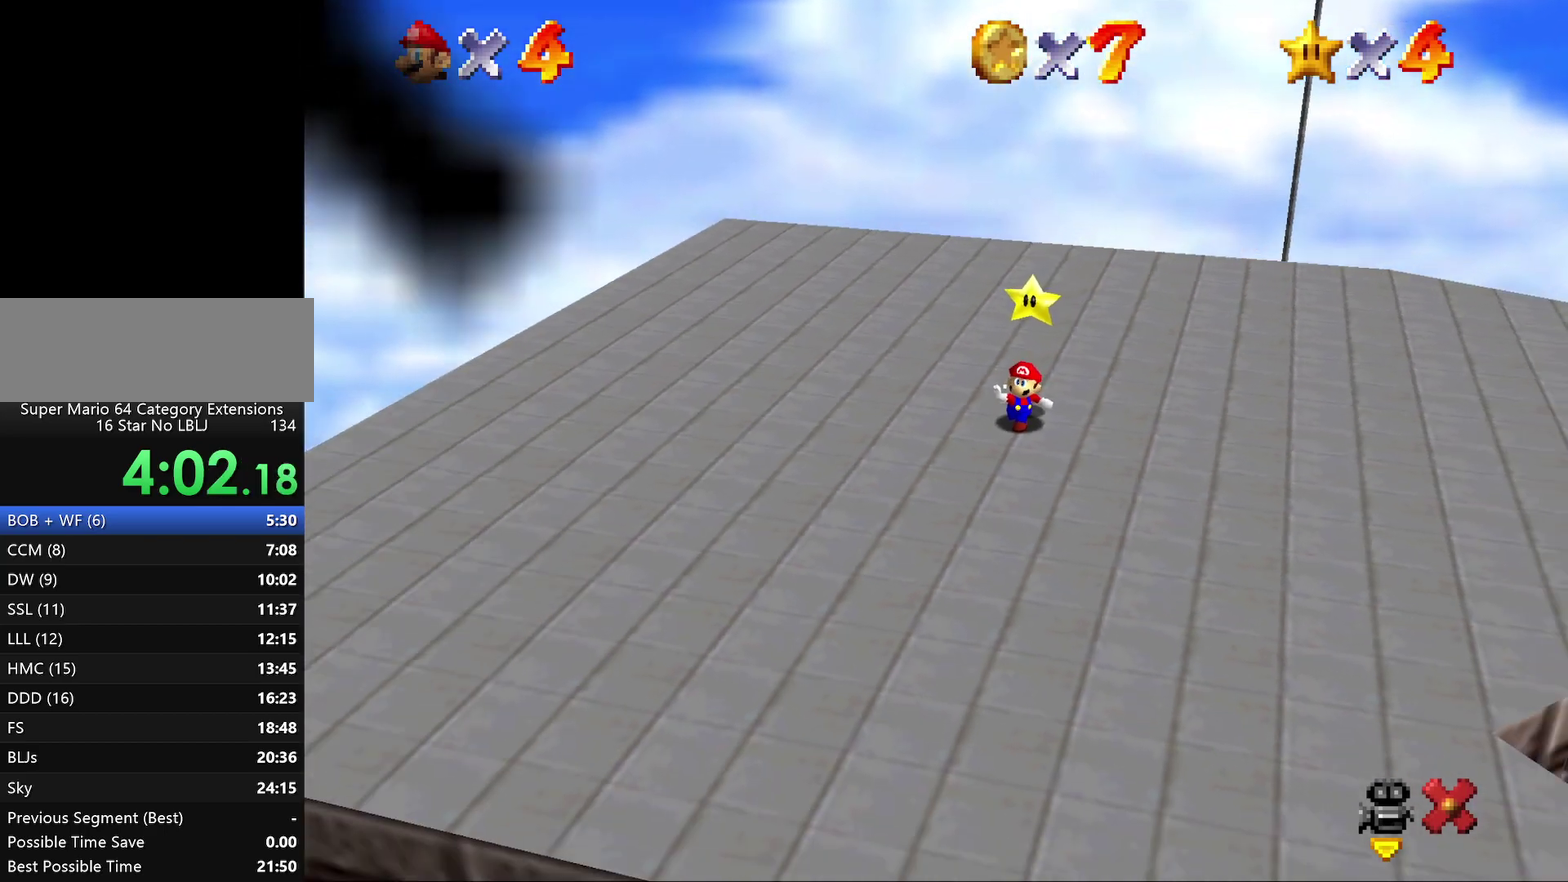
{"buttons": ["A"], "left_stick": "center", "events": [[33, "A", "up"], [117, "A", "down"], [350, "A", "up"], [467, "A", "down"]]}
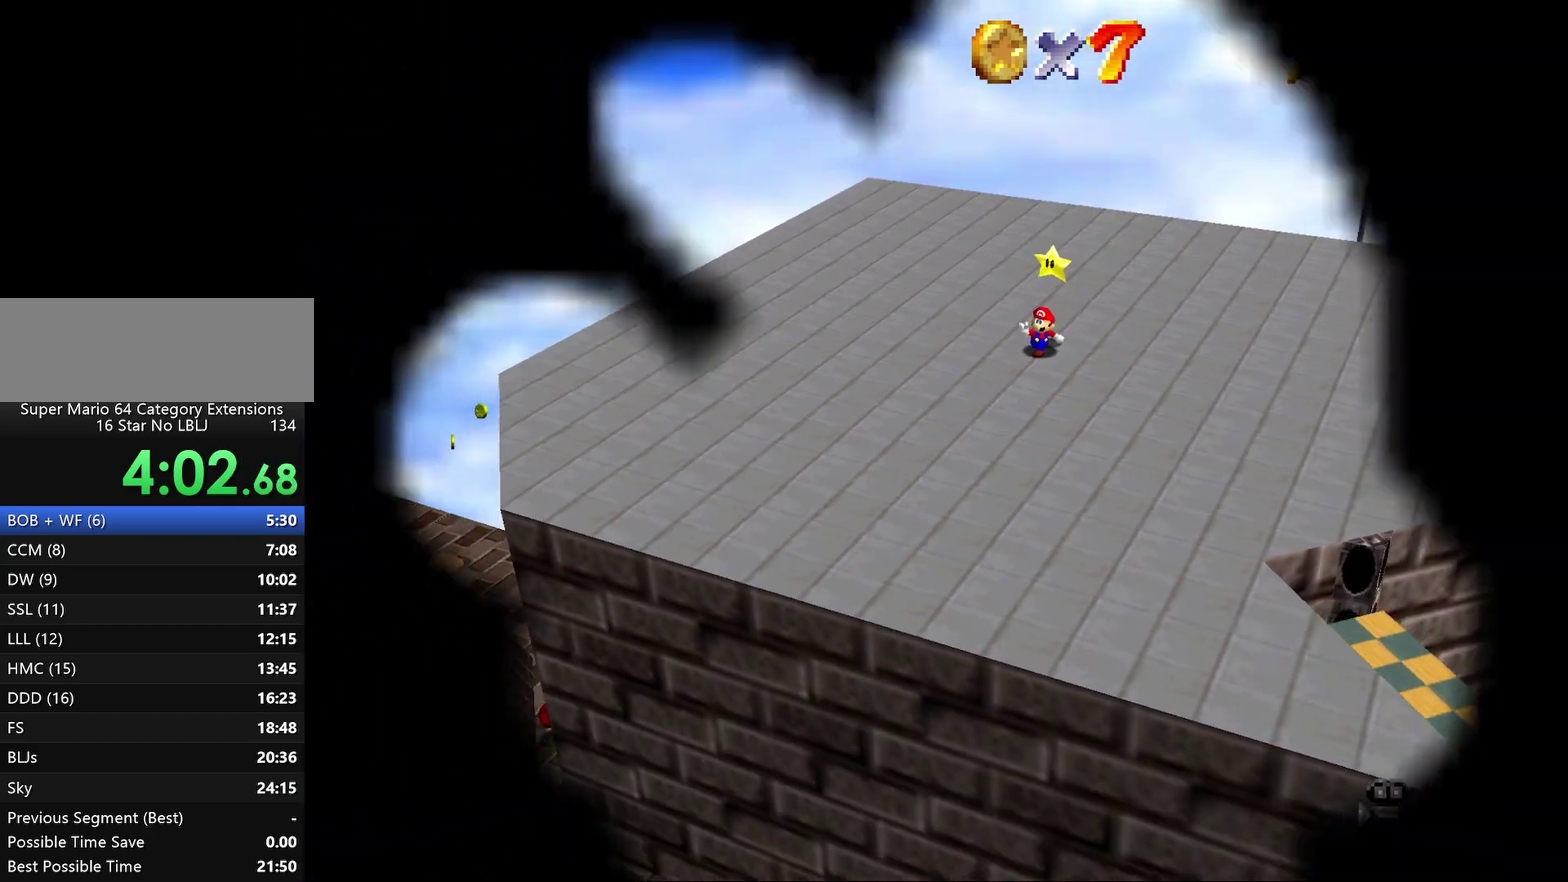
{"buttons": [], "left_stick": "center", "events": [[33, "A", "up"], [117, "A", "down"], [200, "A", "up"]]}
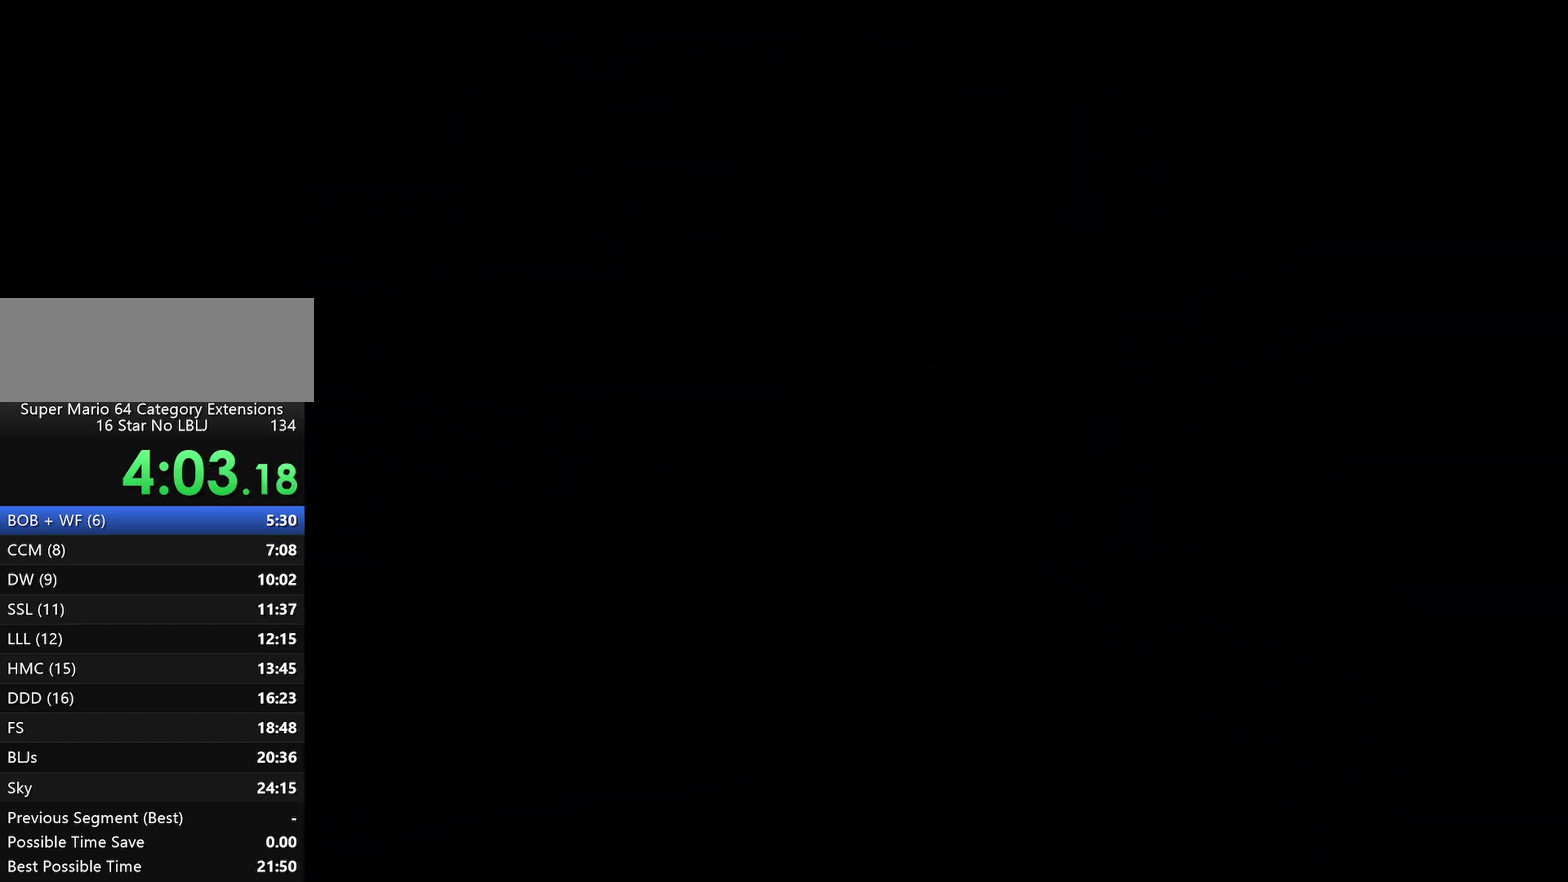
{"buttons": ["A"], "left_stick": "center", "events": [[417, "A", "down"]]}
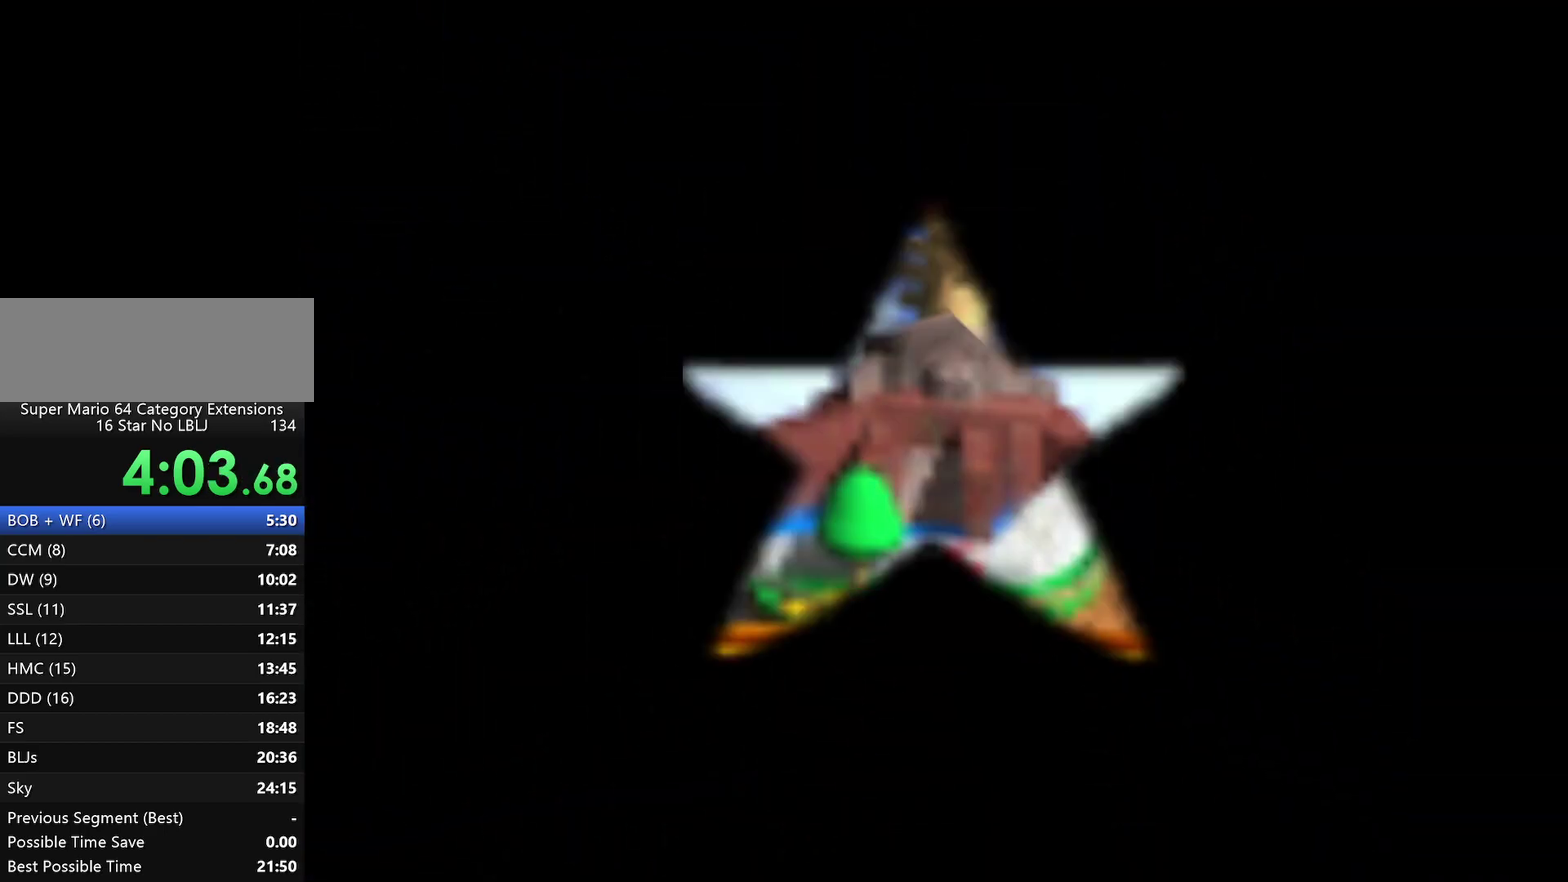
{"buttons": ["A"], "left_stick": "center", "events": [[17, "A", "up"], [100, "A", "down"], [183, "A", "up"], [283, "A", "down"], [350, "A", "up"], [467, "A", "down"]]}
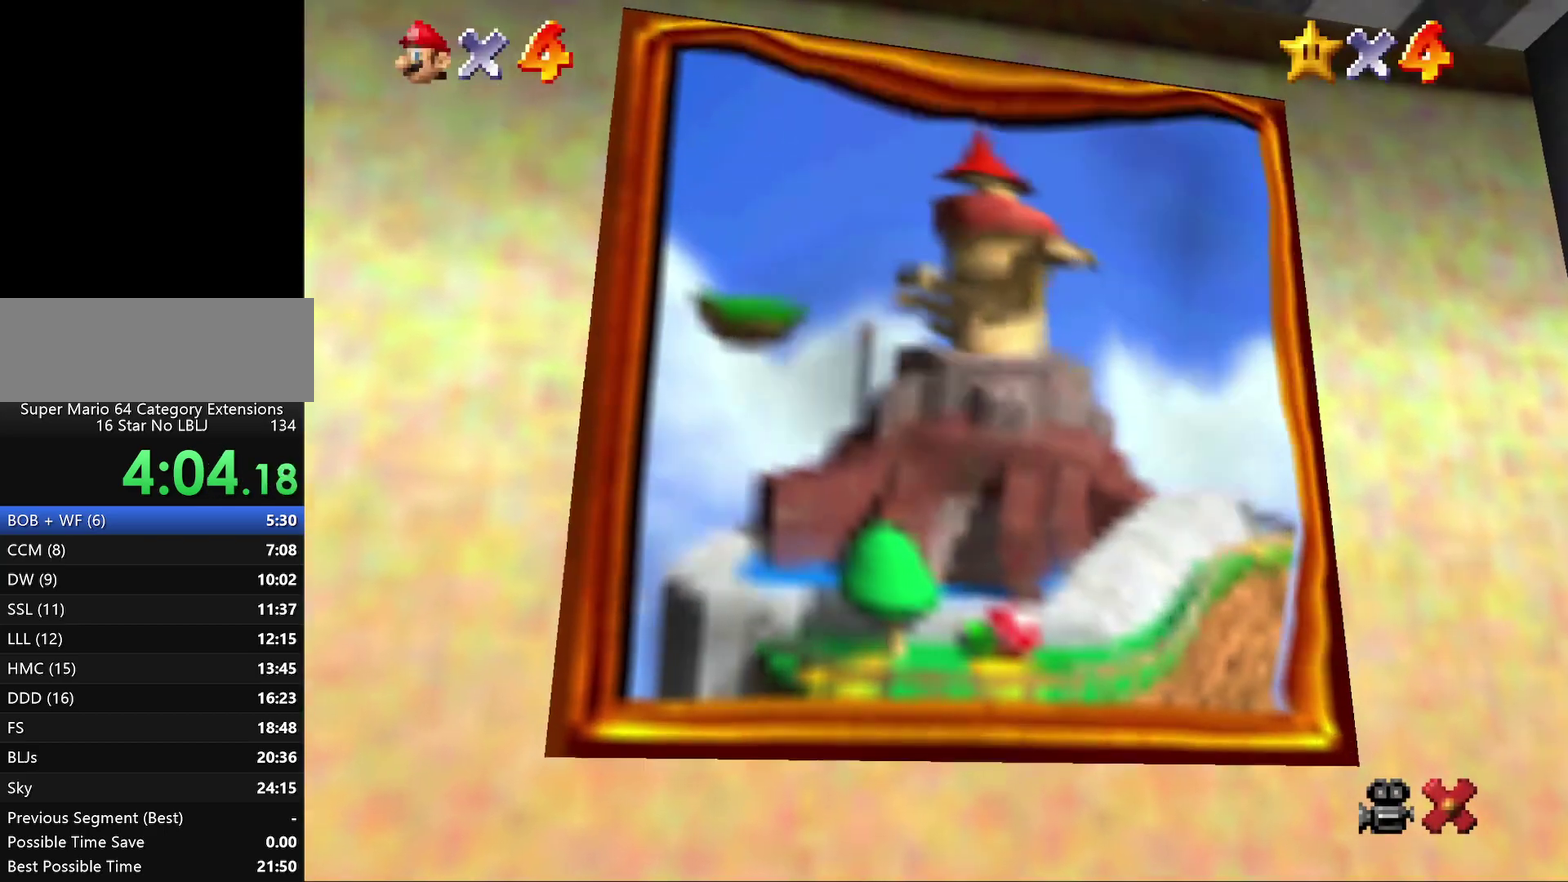
{"buttons": [], "left_stick": "center", "events": [[100, "A", "up"], [183, "A", "down"], [317, "A", "up"], [400, "A", "down"], [467, "A", "up"]]}
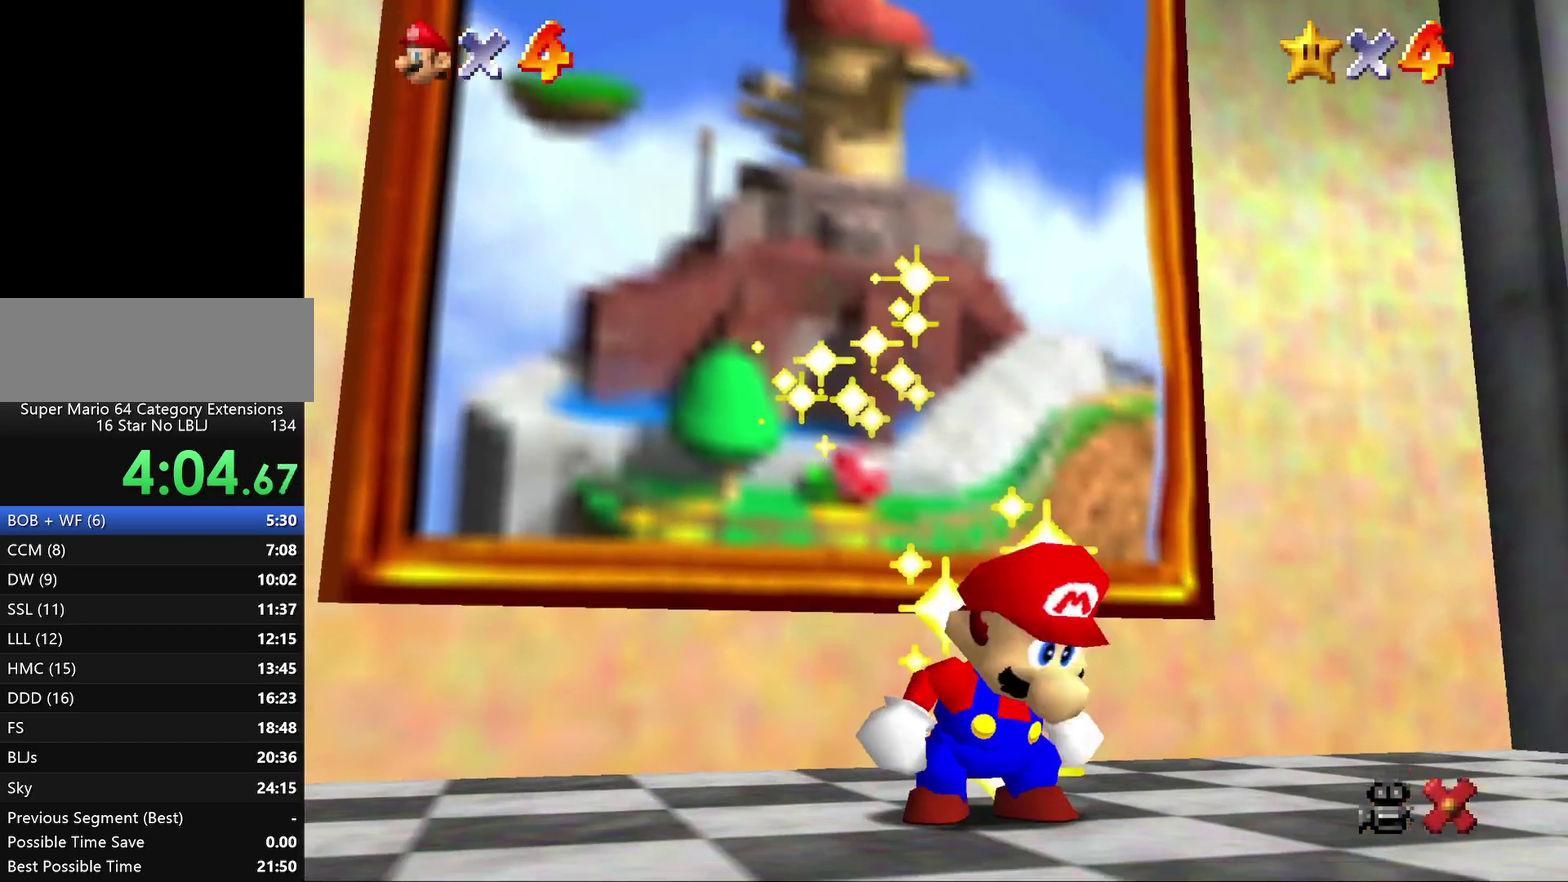
{"buttons": ["A"], "left_stick": "center", "events": [[67, "A", "down"], [150, "A", "up"], [267, "A", "down"], [367, "A", "up"], [450, "A", "down"]]}
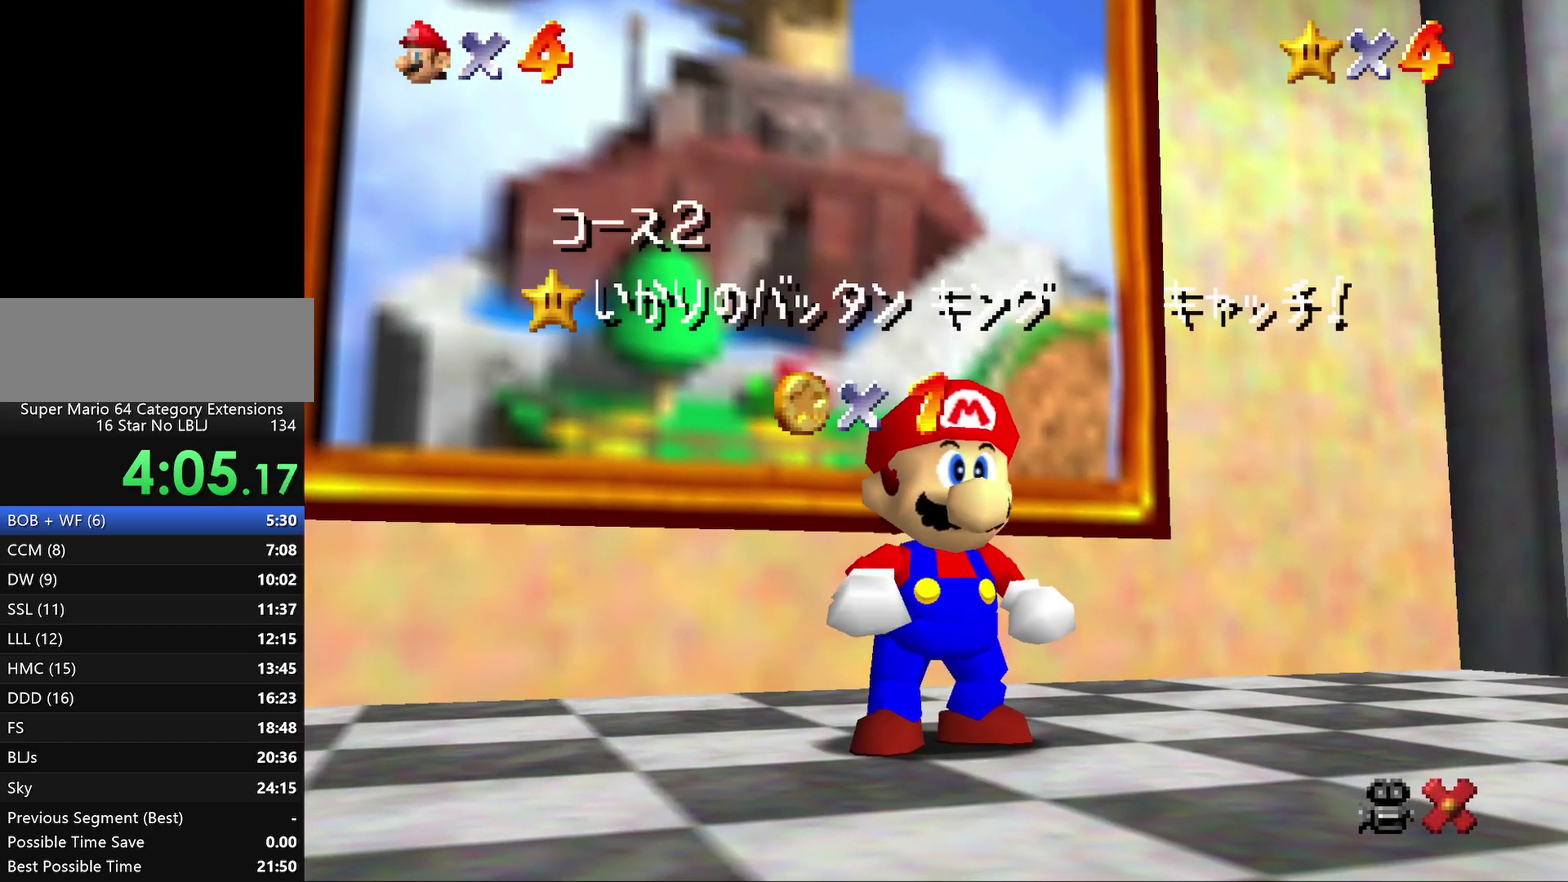
{"buttons": [], "left_stick": "center", "events": [[83, "A", "up"], [150, "A", "down"], [233, "A", "up"], [317, "A", "down"], [417, "A", "up"]]}
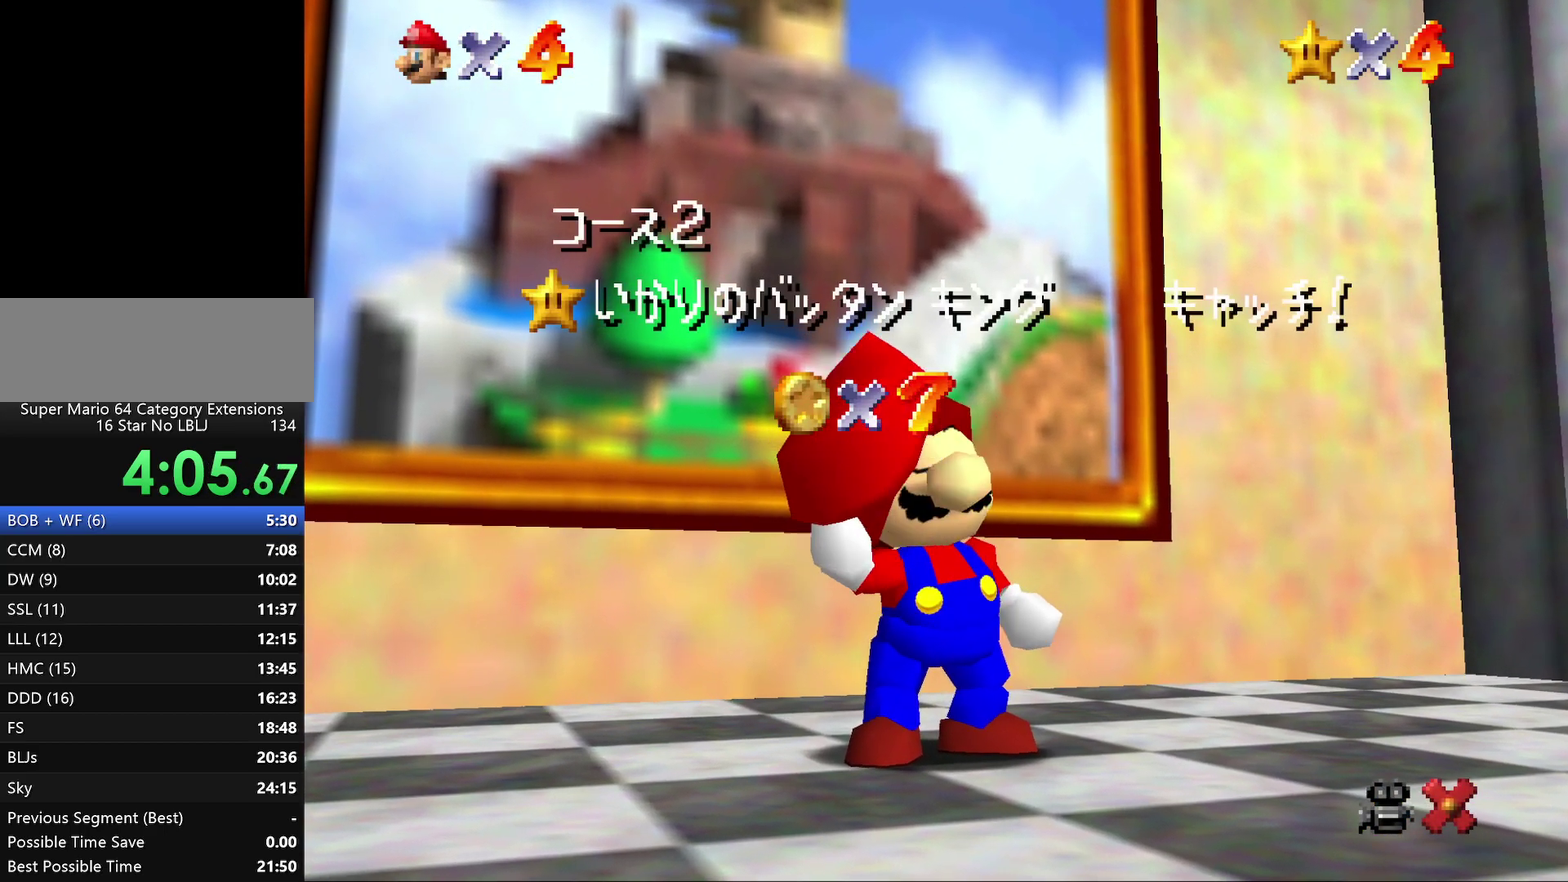
{"buttons": [], "left_stick": "center", "events": [[17, "A", "down"], [133, "A", "up"], [217, "A", "down"], [317, "A", "up"], [417, "A", "down"], [500, "A", "up"]]}
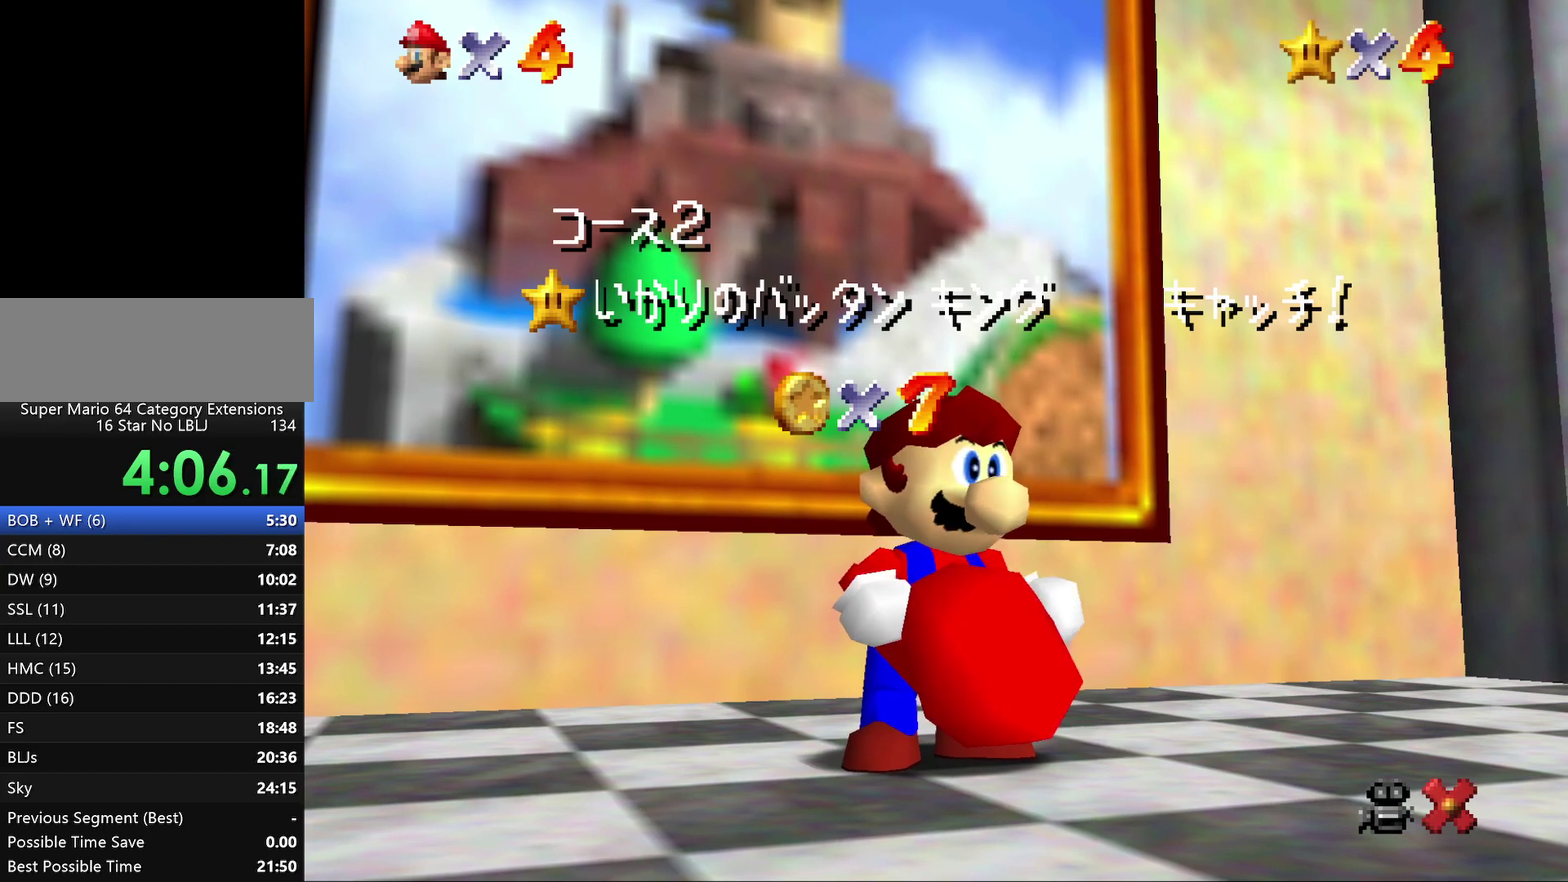
{"buttons": ["A"], "left_stick": "center", "events": [[117, "A", "down"], [217, "A", "up"], [283, "A", "down"]]}
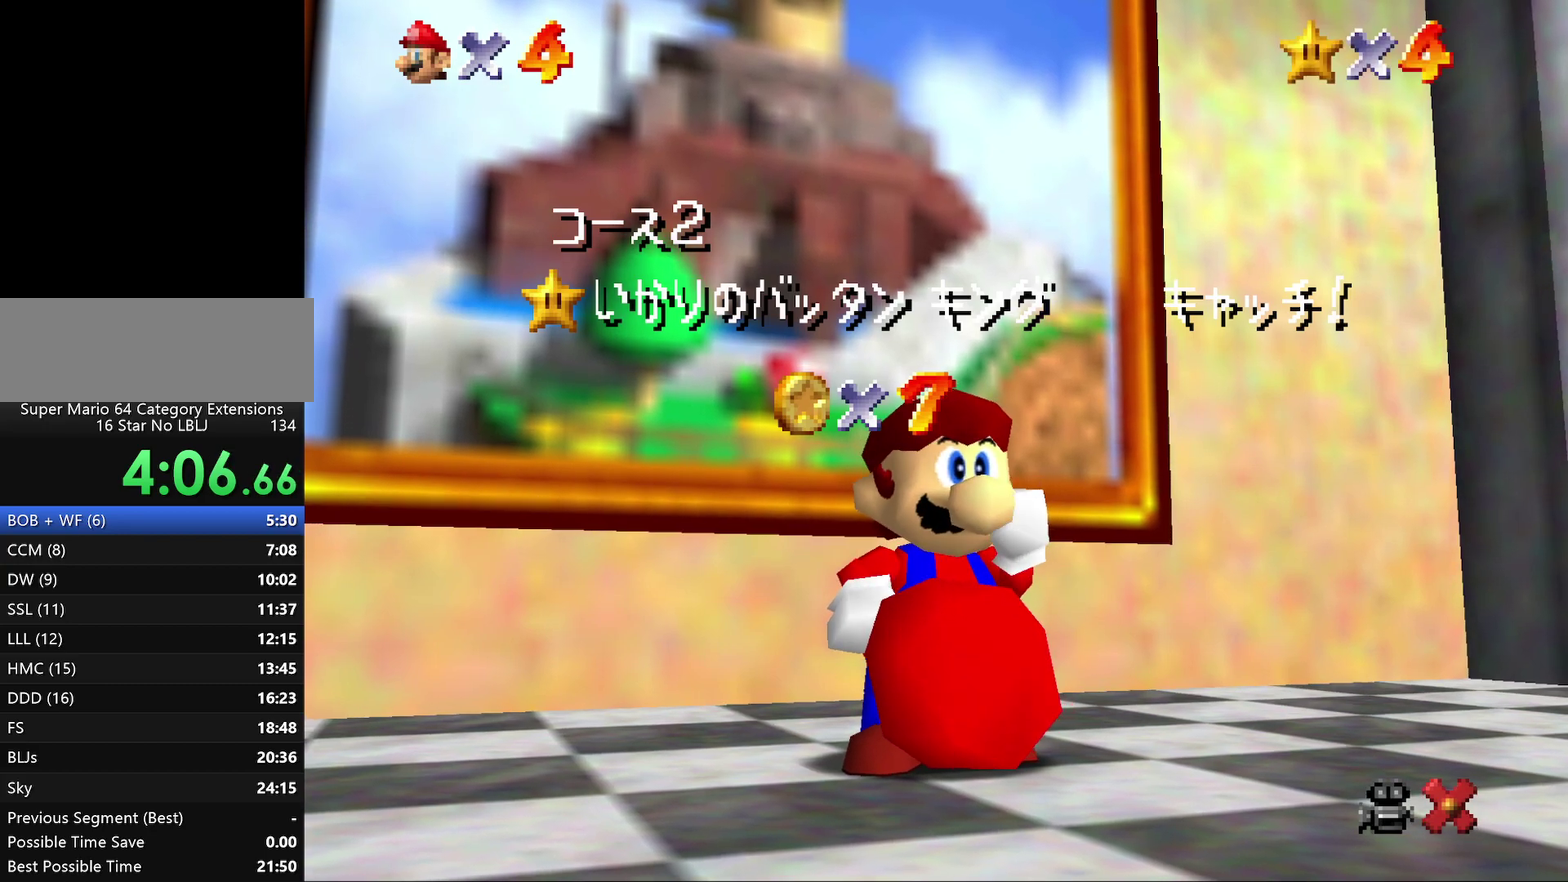
{"buttons": [], "left_stick": "center", "events": [[67, "A", "up"], [150, "A", "down"], [267, "A", "up"], [367, "A", "down"], [450, "A", "up"]]}
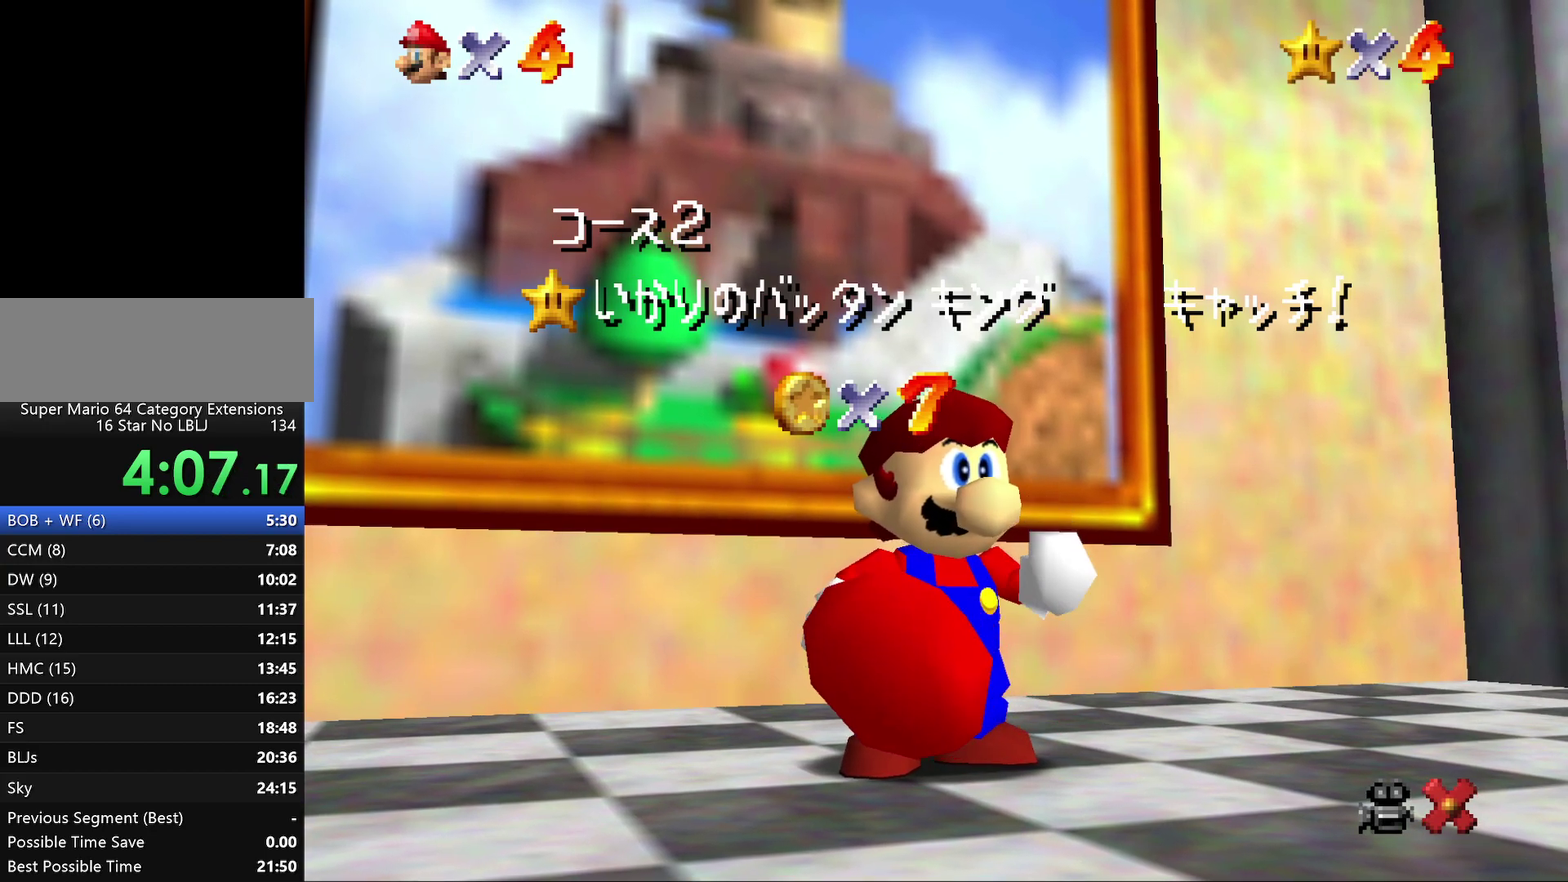
{"buttons": [], "left_stick": "center", "events": [[50, "A", "down"], [317, "A", "up"], [383, "A", "down"], [483, "A", "up"]]}
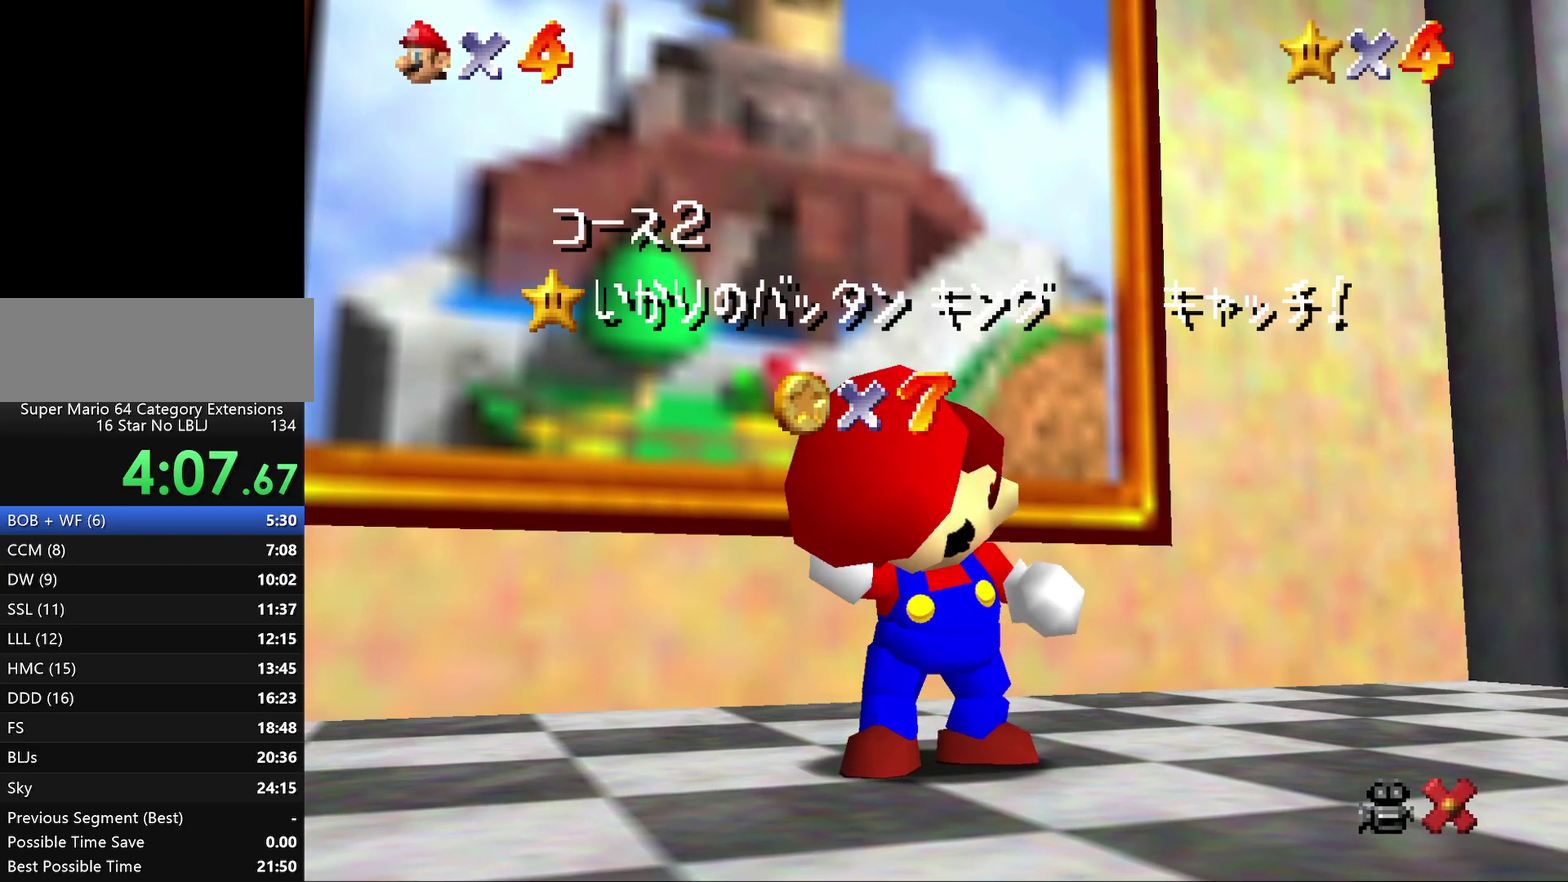
{"buttons": [], "left_stick": "center", "events": [[50, "A", "down"], [167, "A", "up"], [283, "A", "down"], [350, "A", "up"], [417, "A", "down"], [500, "A", "up"]]}
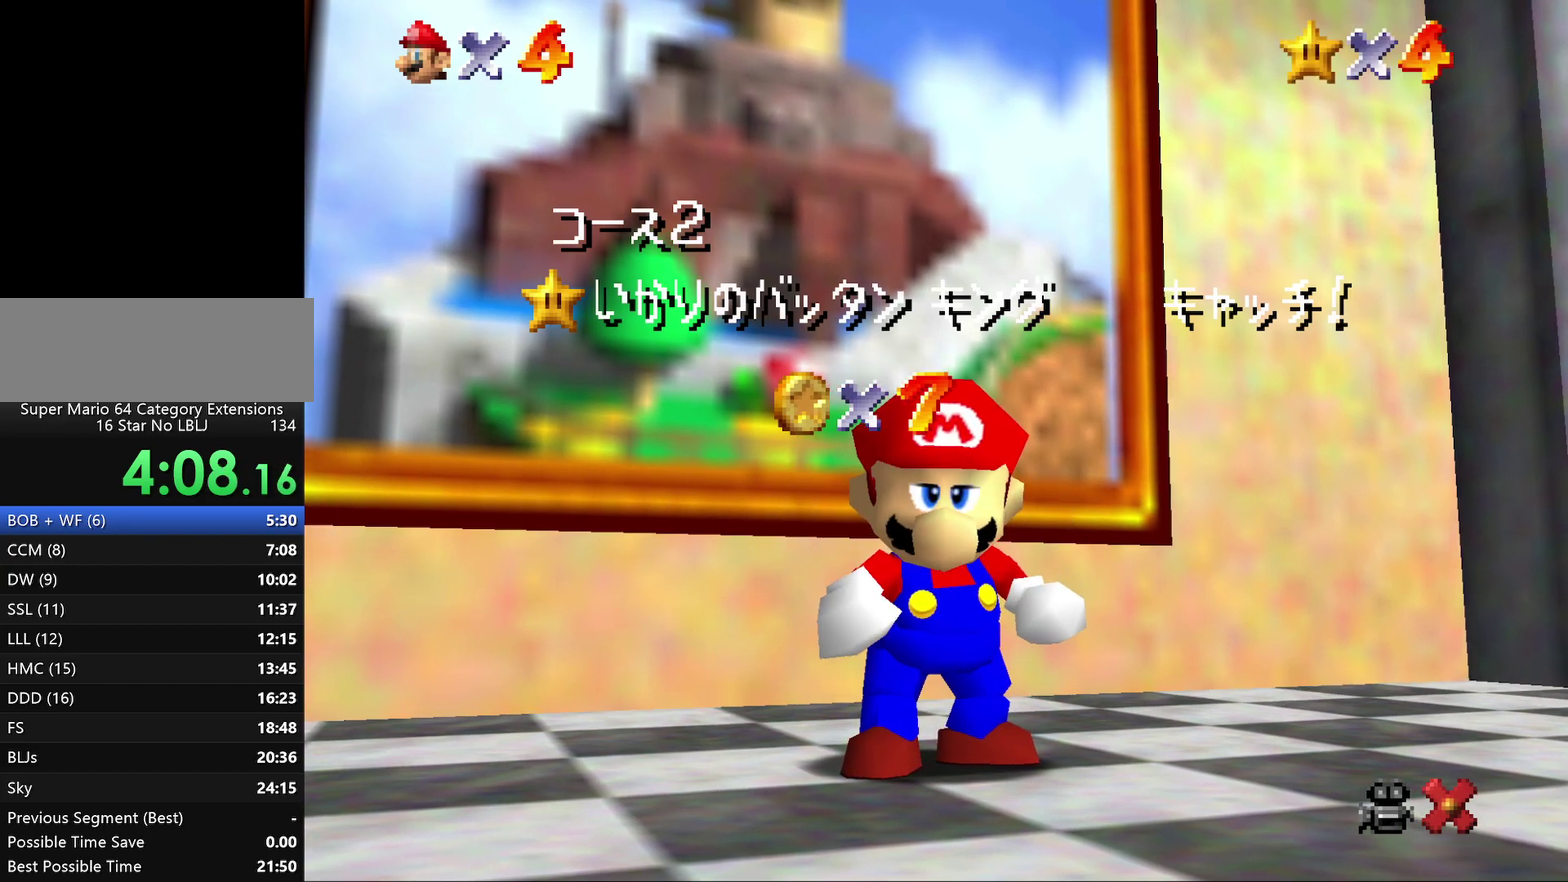
{"buttons": ["A"], "left_stick": "center", "events": [[100, "A", "down"], [150, "A", "up"], [250, "A", "down"], [350, "A", "up"], [400, "A", "down"]]}
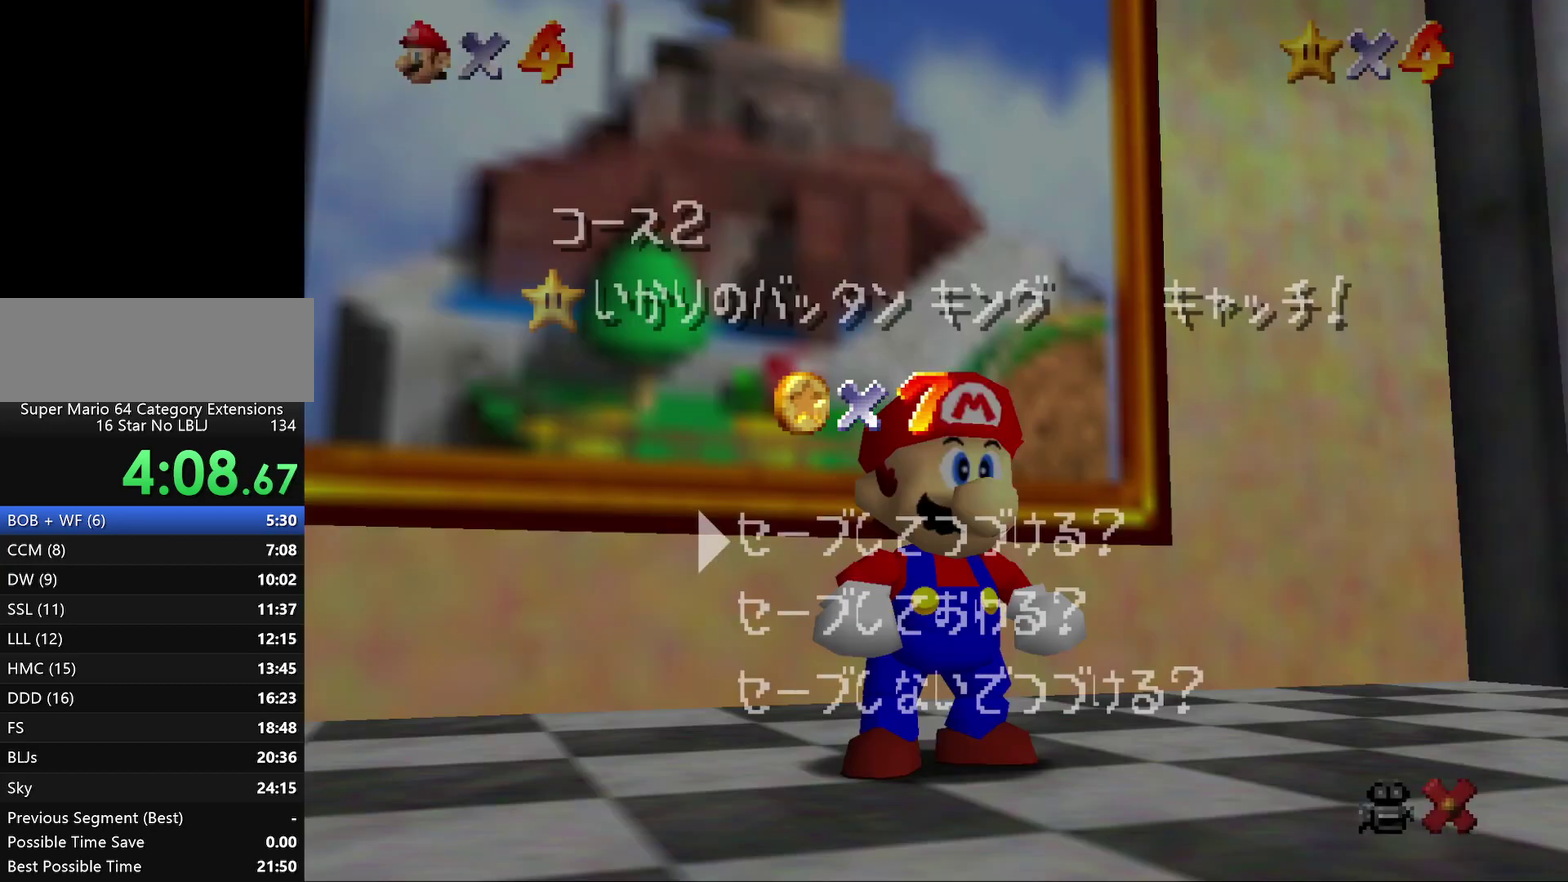
{"buttons": [], "left_stick": "up-left", "events": [[150, "A", "up"], [217, "A", "down"], [450, "A", "up"], [450, "left_stick", "up-left"]]}
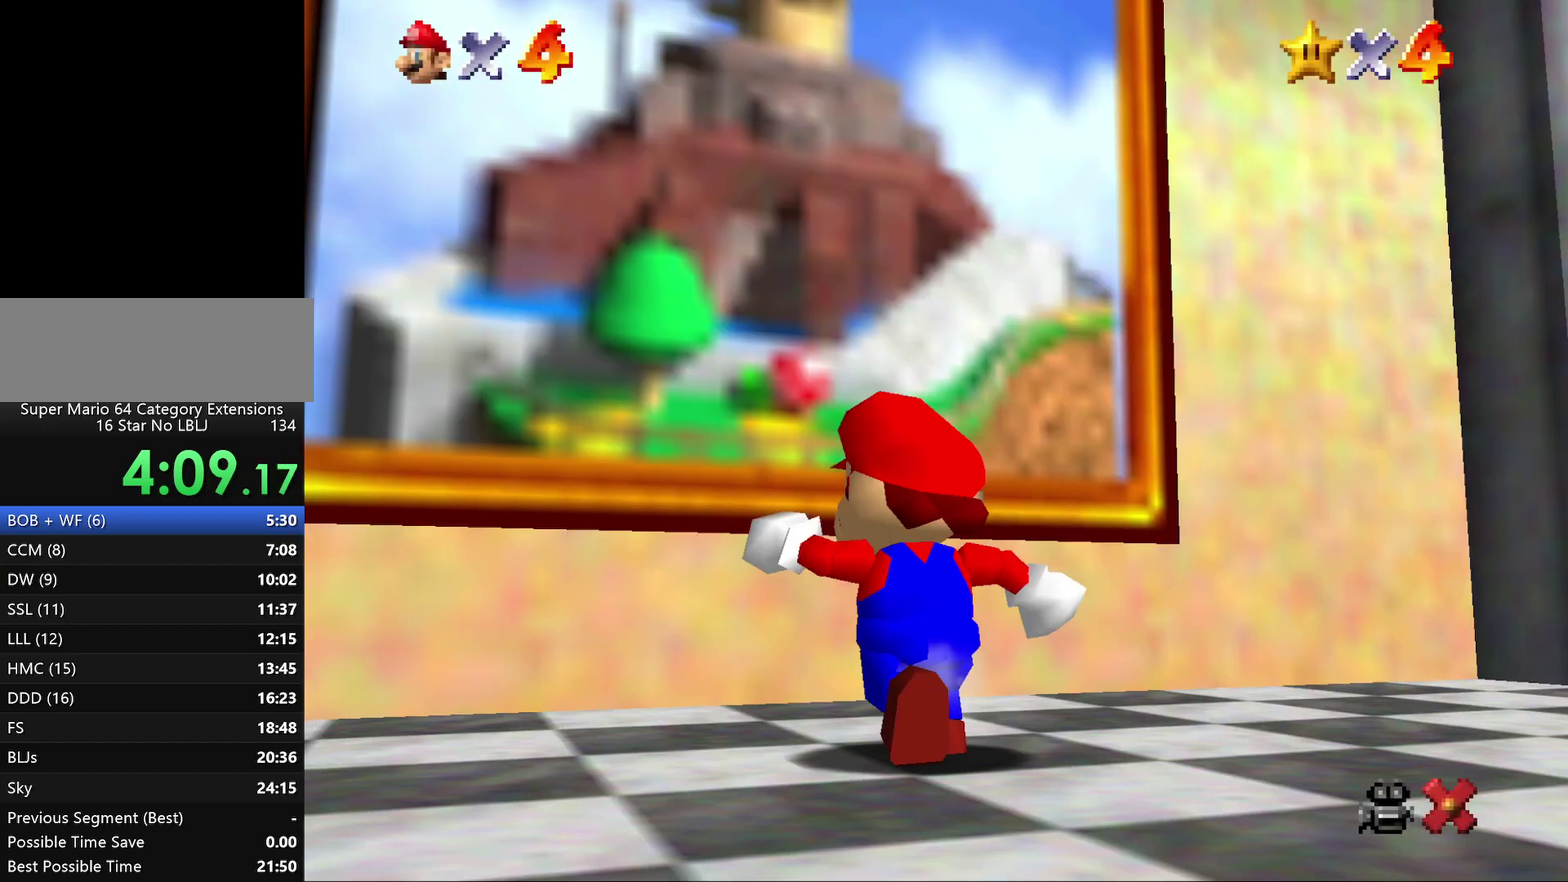
{"buttons": [], "left_stick": "up", "events": [[200, "A", "down"], [200, "left_stick", "up"], [300, "A", "up"], [350, "B", "down"], [417, "B", "up"]]}
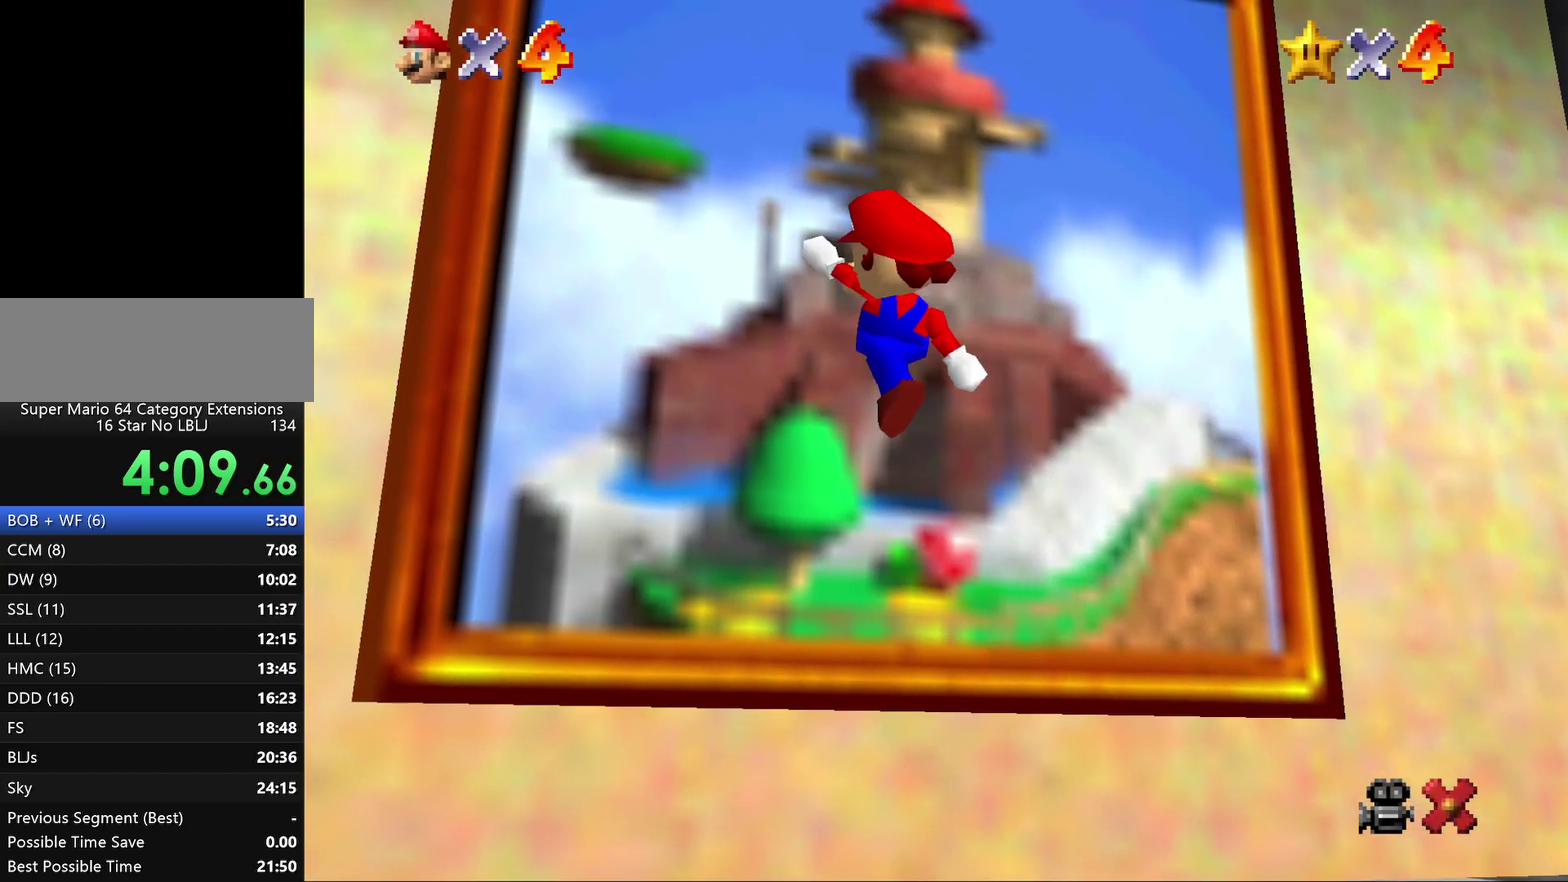
{"buttons": [], "left_stick": "center", "events": [[467, "left_stick", "center"]]}
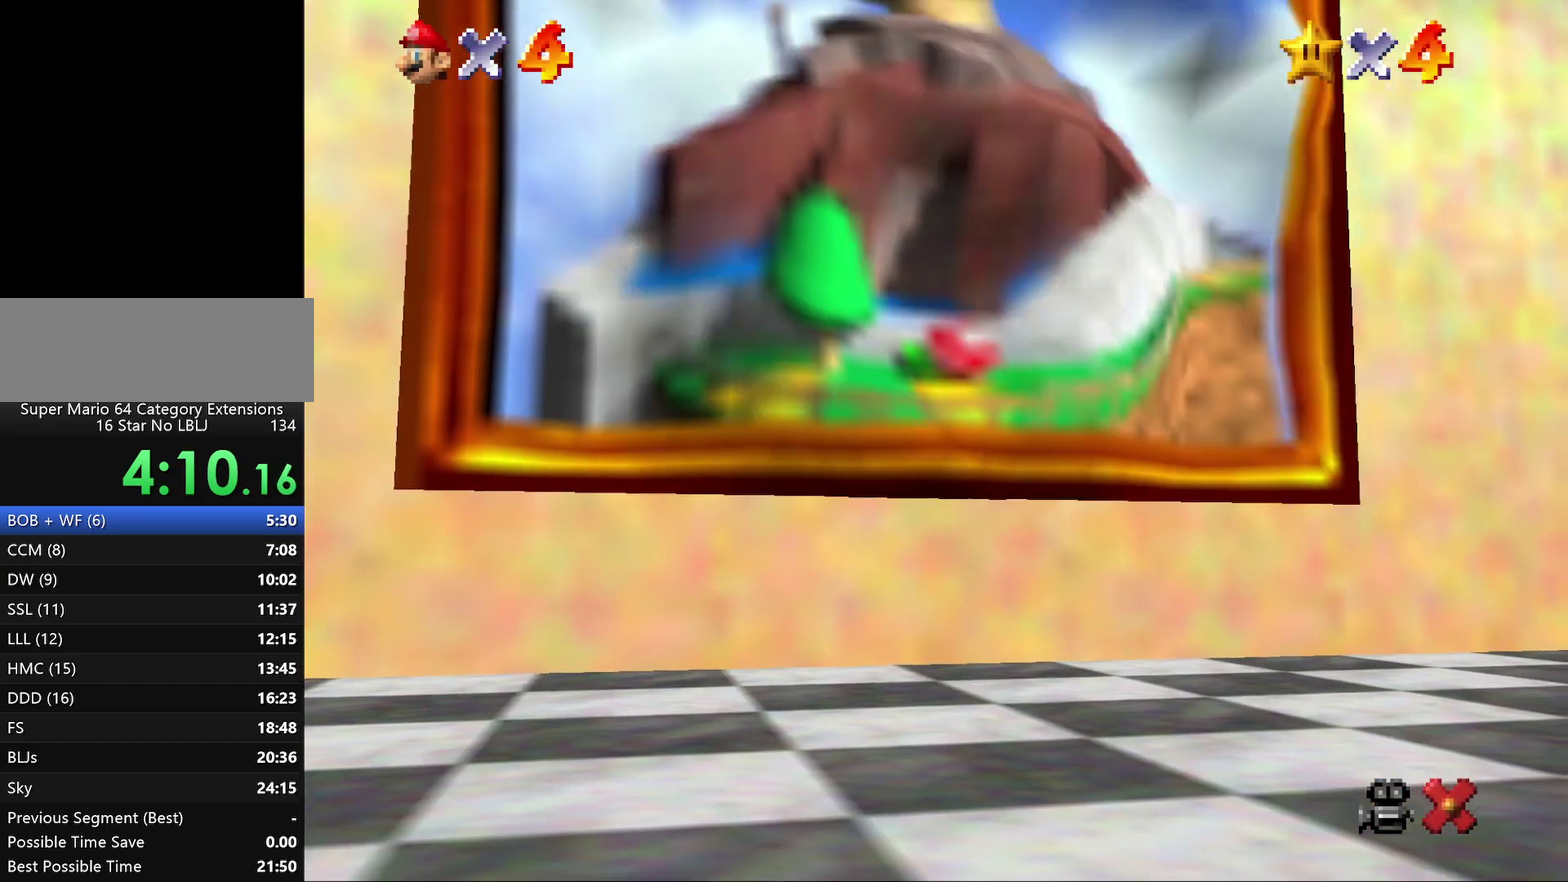
{"buttons": [], "left_stick": "center", "events": []}
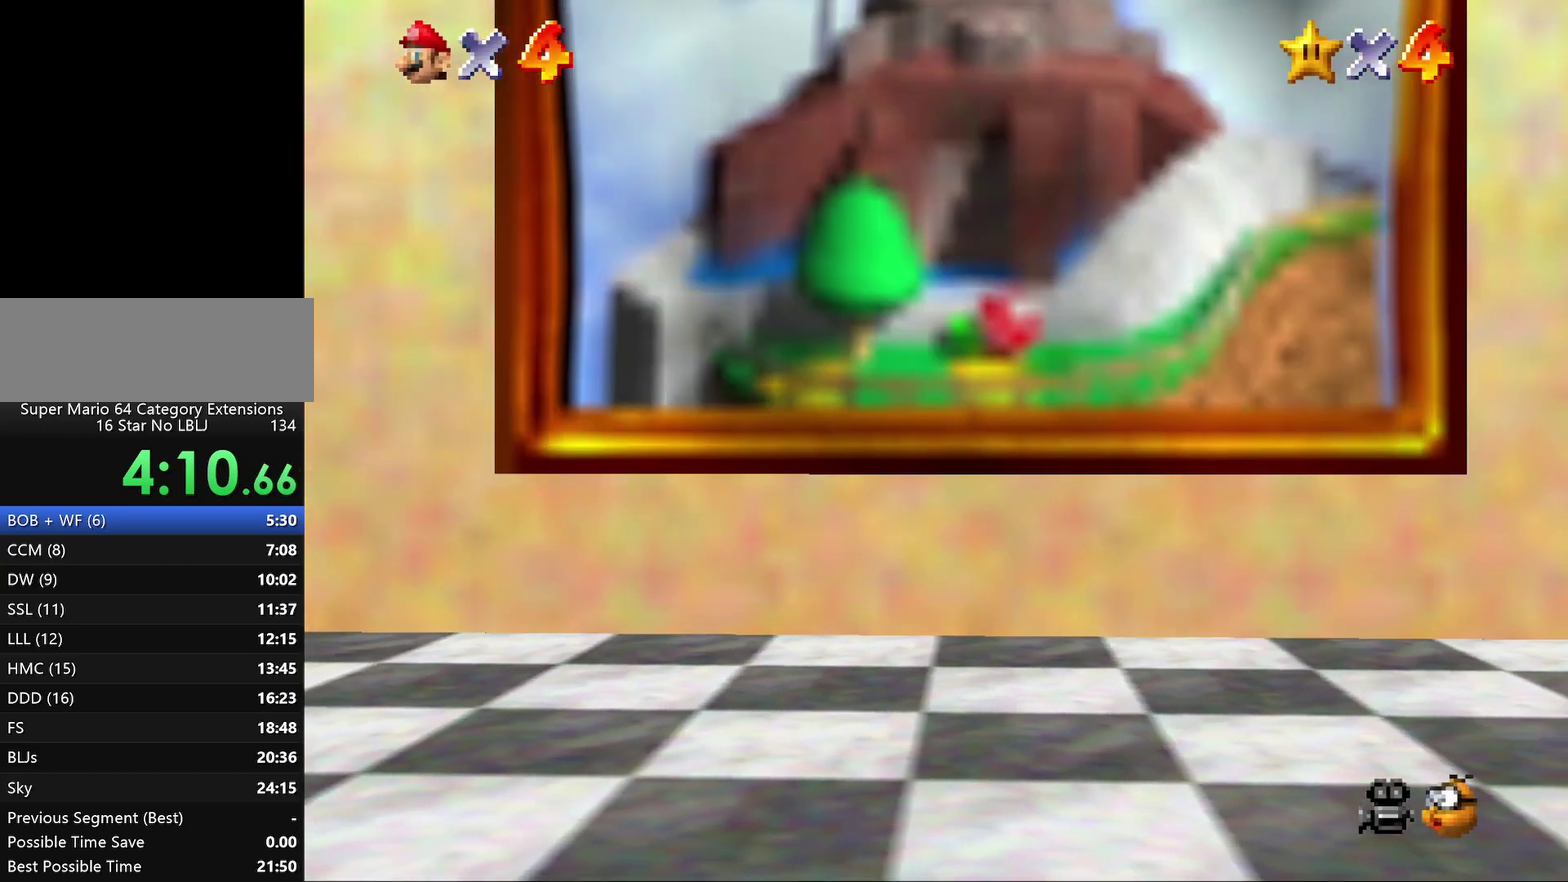
{"buttons": [], "left_stick": "center", "events": []}
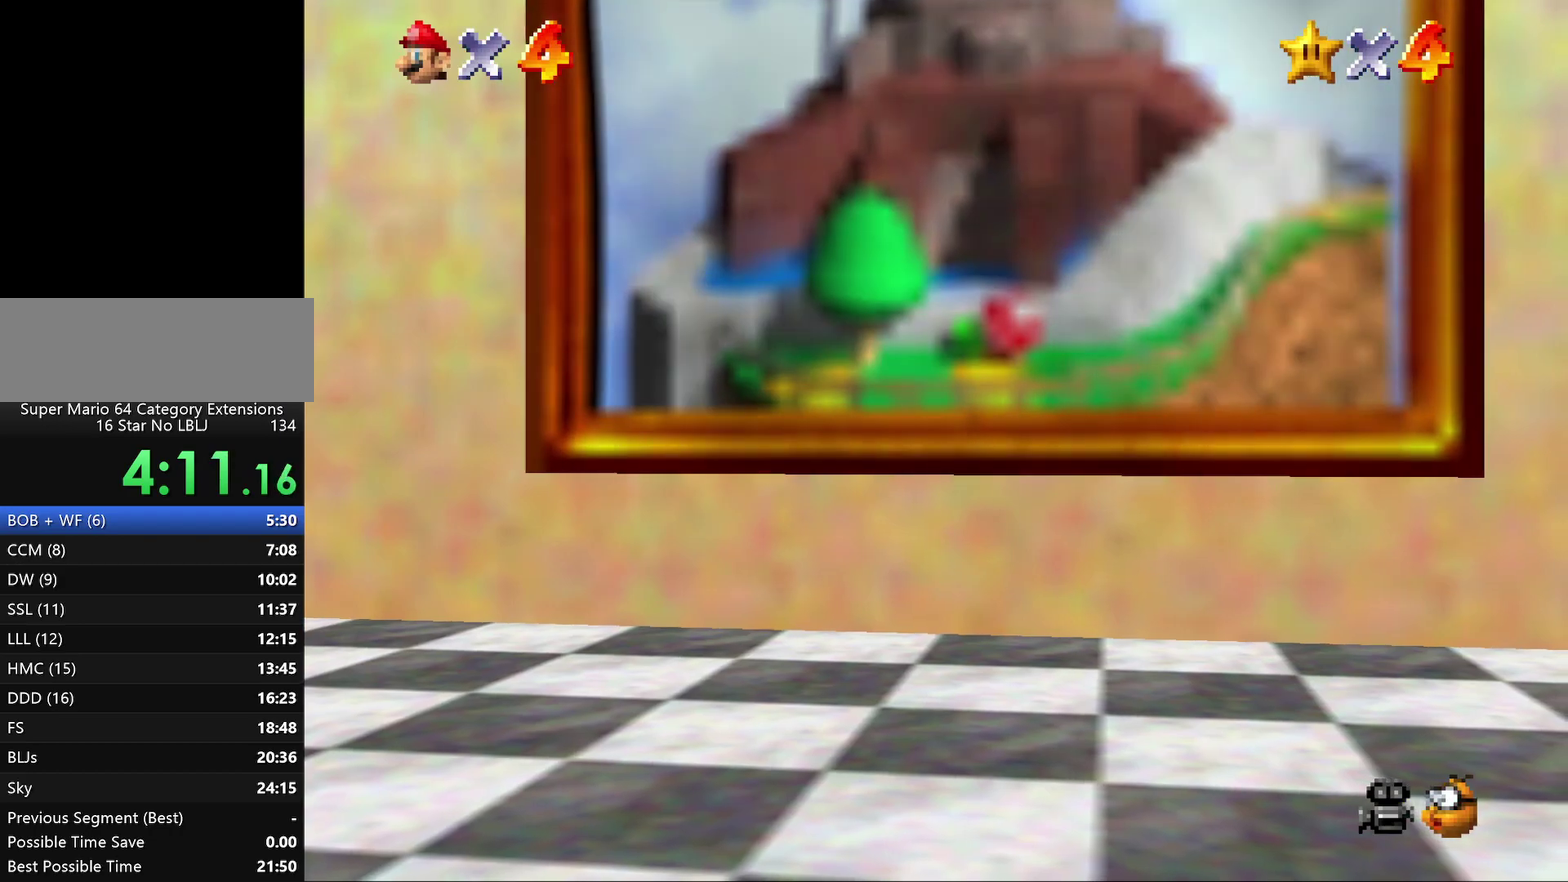
{"buttons": [], "left_stick": "center", "events": []}
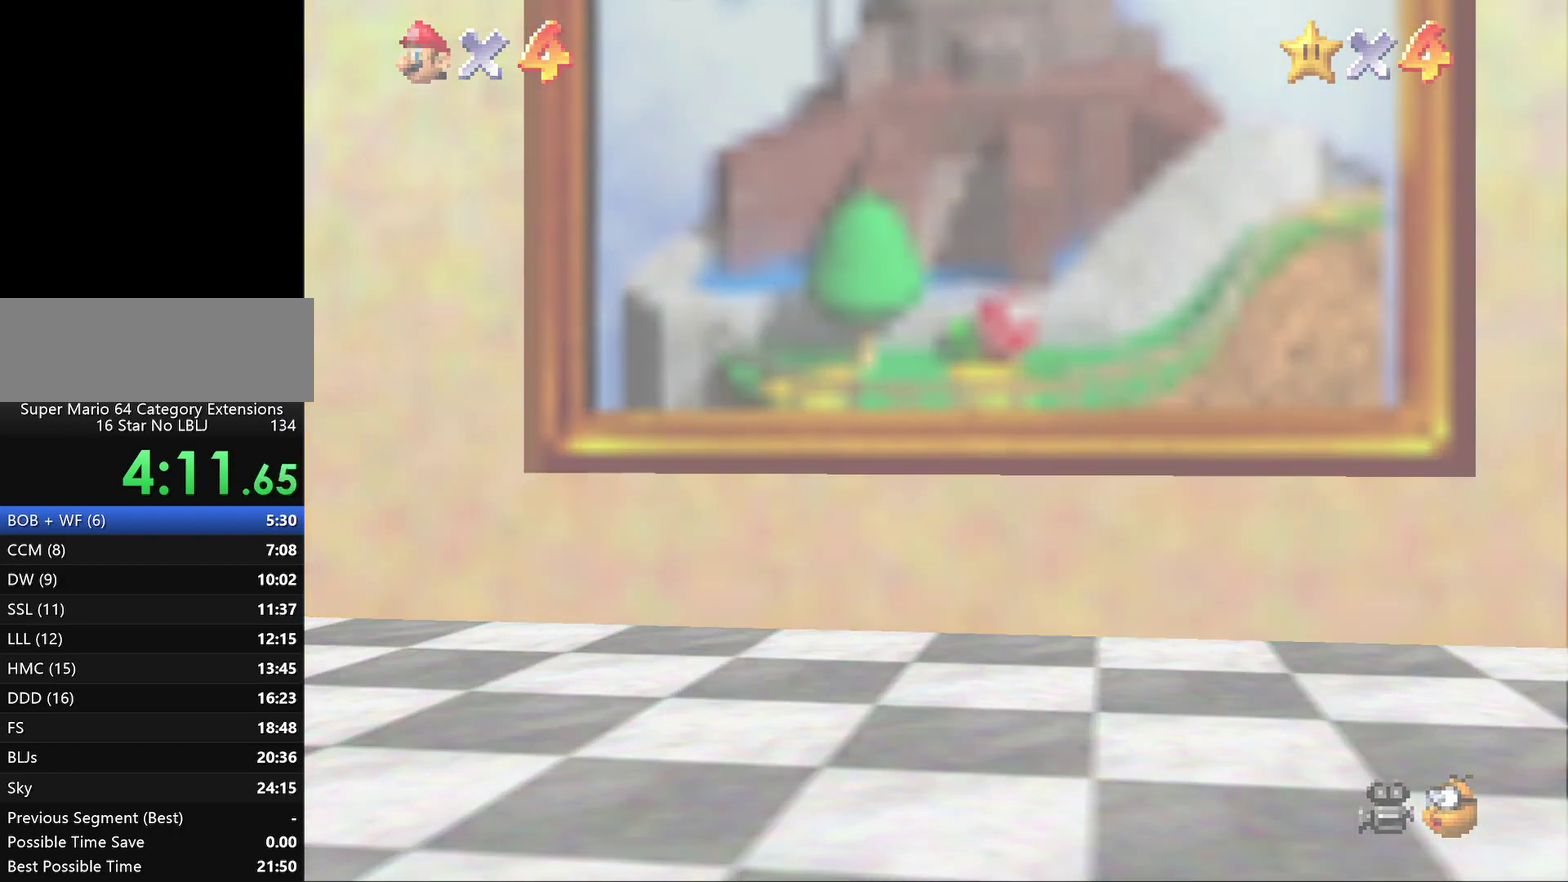
{"buttons": [], "left_stick": "center", "events": []}
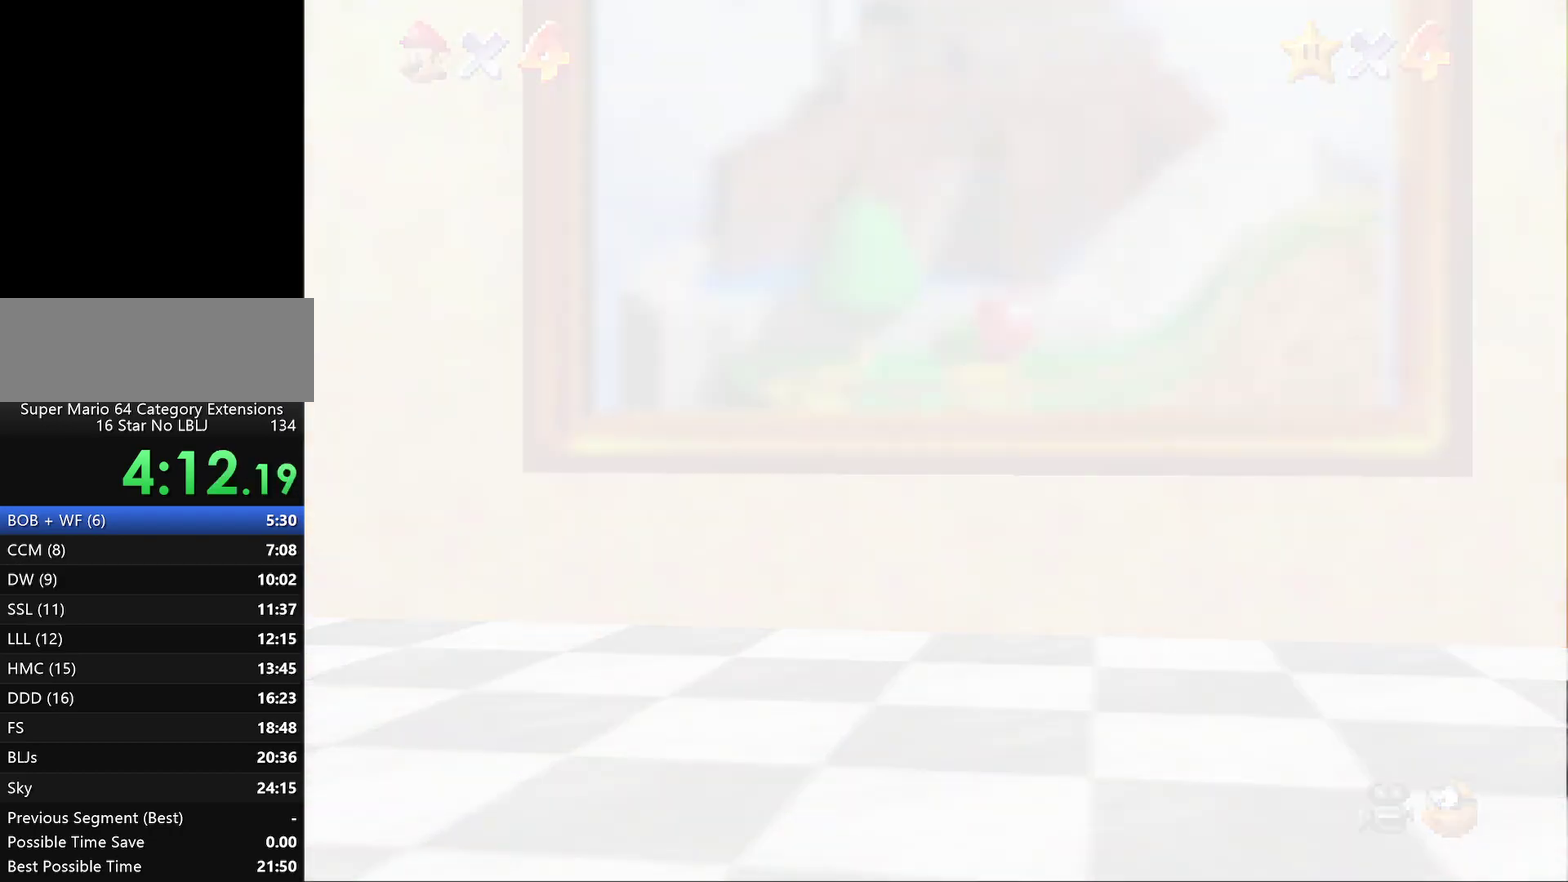
{"buttons": [], "left_stick": "center", "events": []}